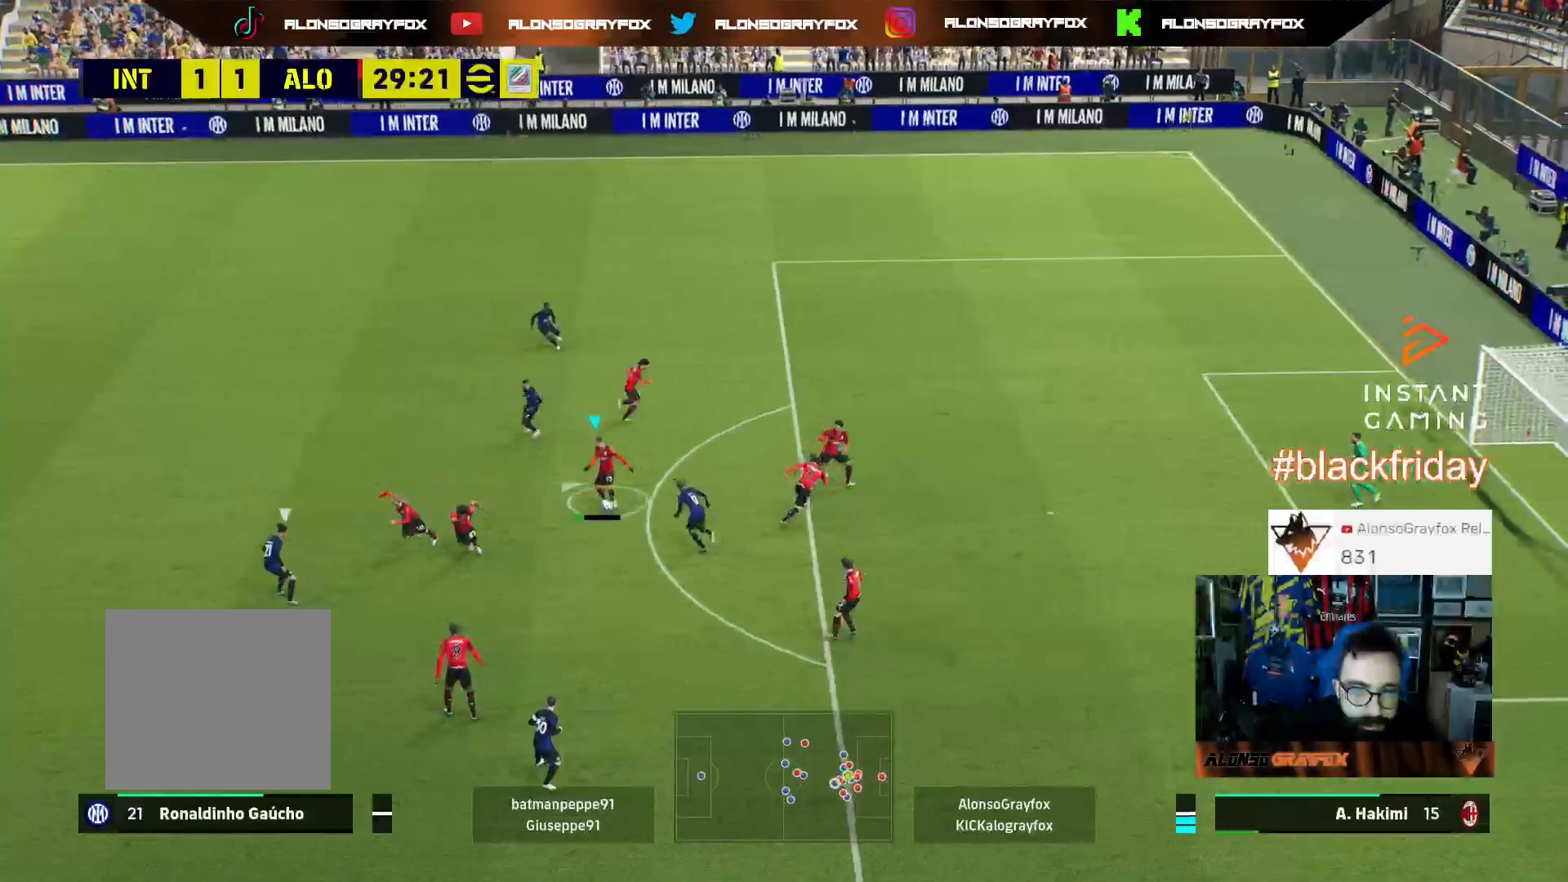
Gameplay with a controller (PlayStation layout); each line is a JSON object with the inputs held at the frame after it. "events" lists button and stick changes between this image and that frame as [ms after this image, input, new state], when the widget could be followed in between. Not read: other_buttons.
{"buttons": [], "left_stick": "up-left", "right_stick": "center", "events": [[67, "CROSS", "down"], [167, "CROSS", "up"], [233, "CROSS", "down"], [333, "CROSS", "up"], [500, "L3", "up"]]}
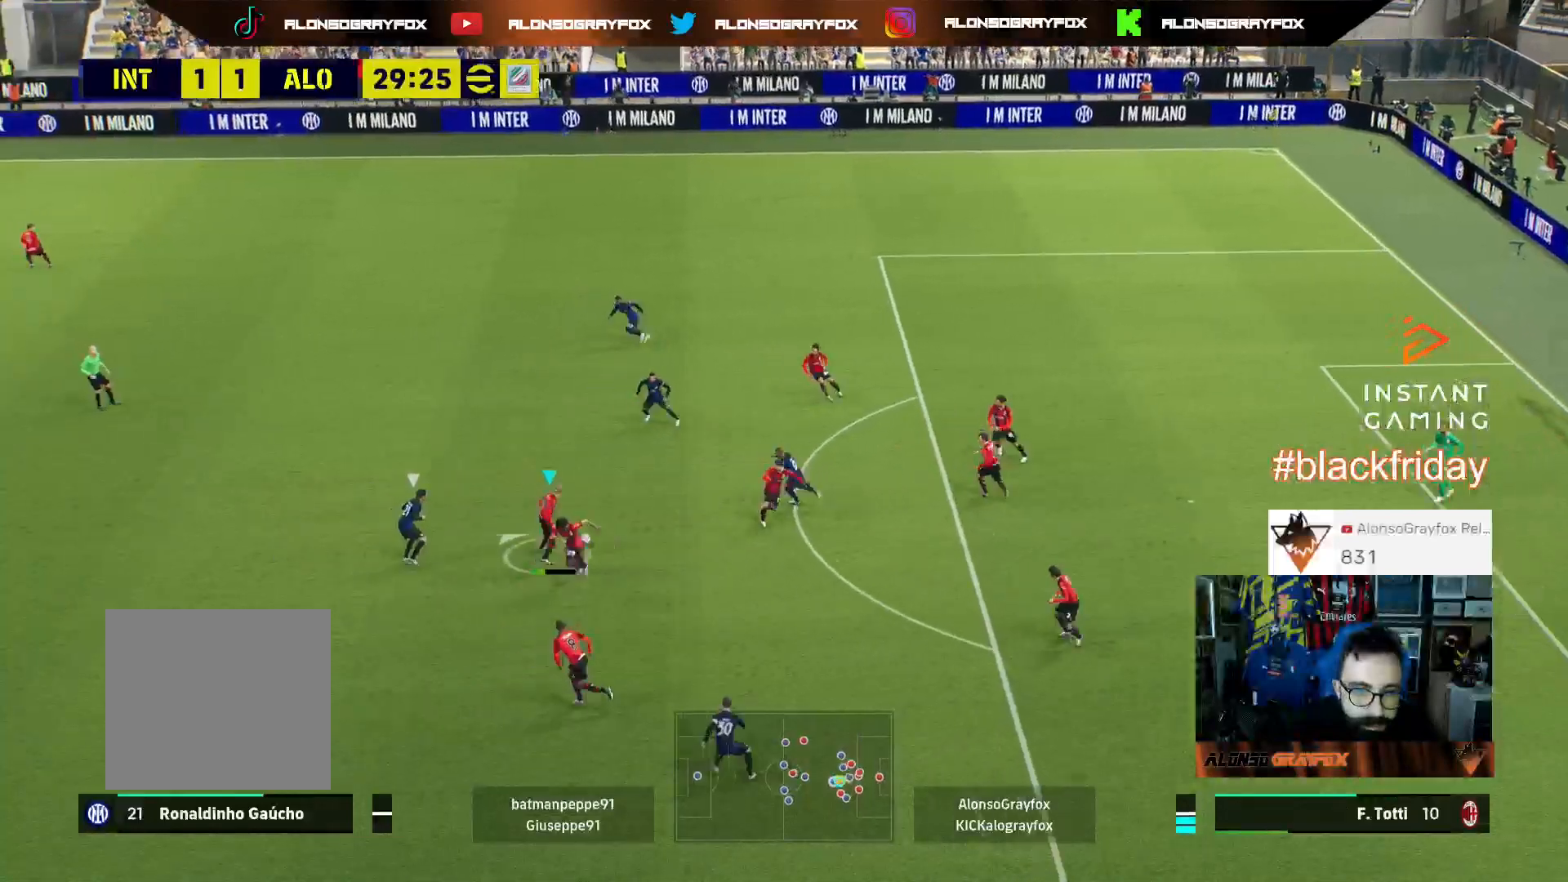
{"buttons": [], "left_stick": "center", "right_stick": "center", "events": [[100, "left_stick", "center"], [400, "DPAD_UP", "down"], [500, "DPAD_UP", "up"]]}
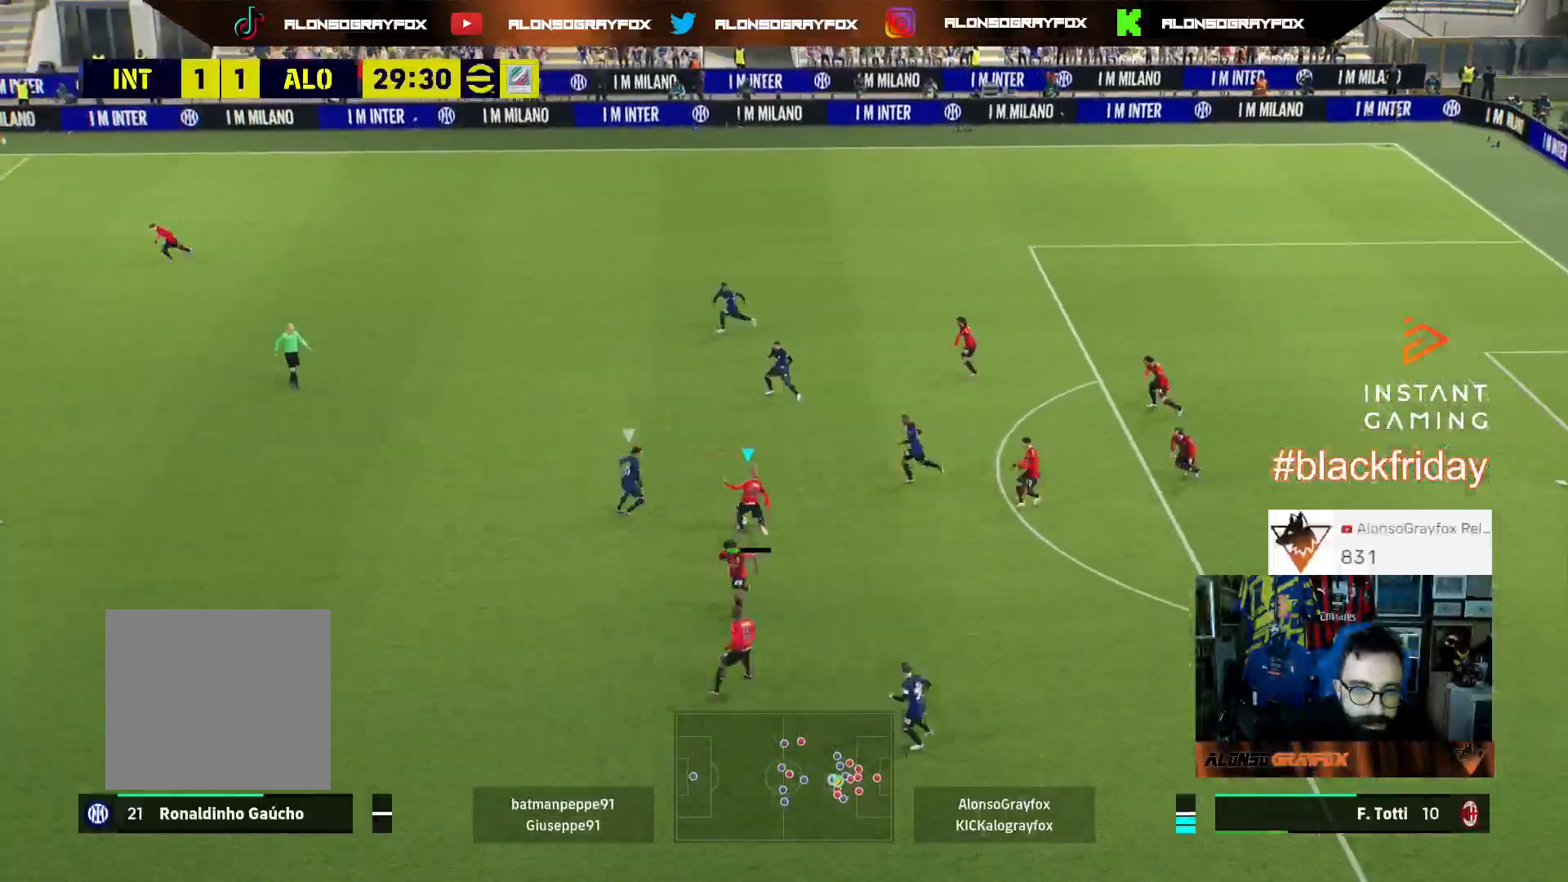
{"buttons": [], "left_stick": "center", "right_stick": "center", "events": [[100, "DPAD_UP", "down"], [167, "DPAD_UP", "up"], [233, "DPAD_UP", "down"], [333, "DPAD_UP", "up"], [400, "DPAD_UP", "down"], [500, "DPAD_UP", "up"]]}
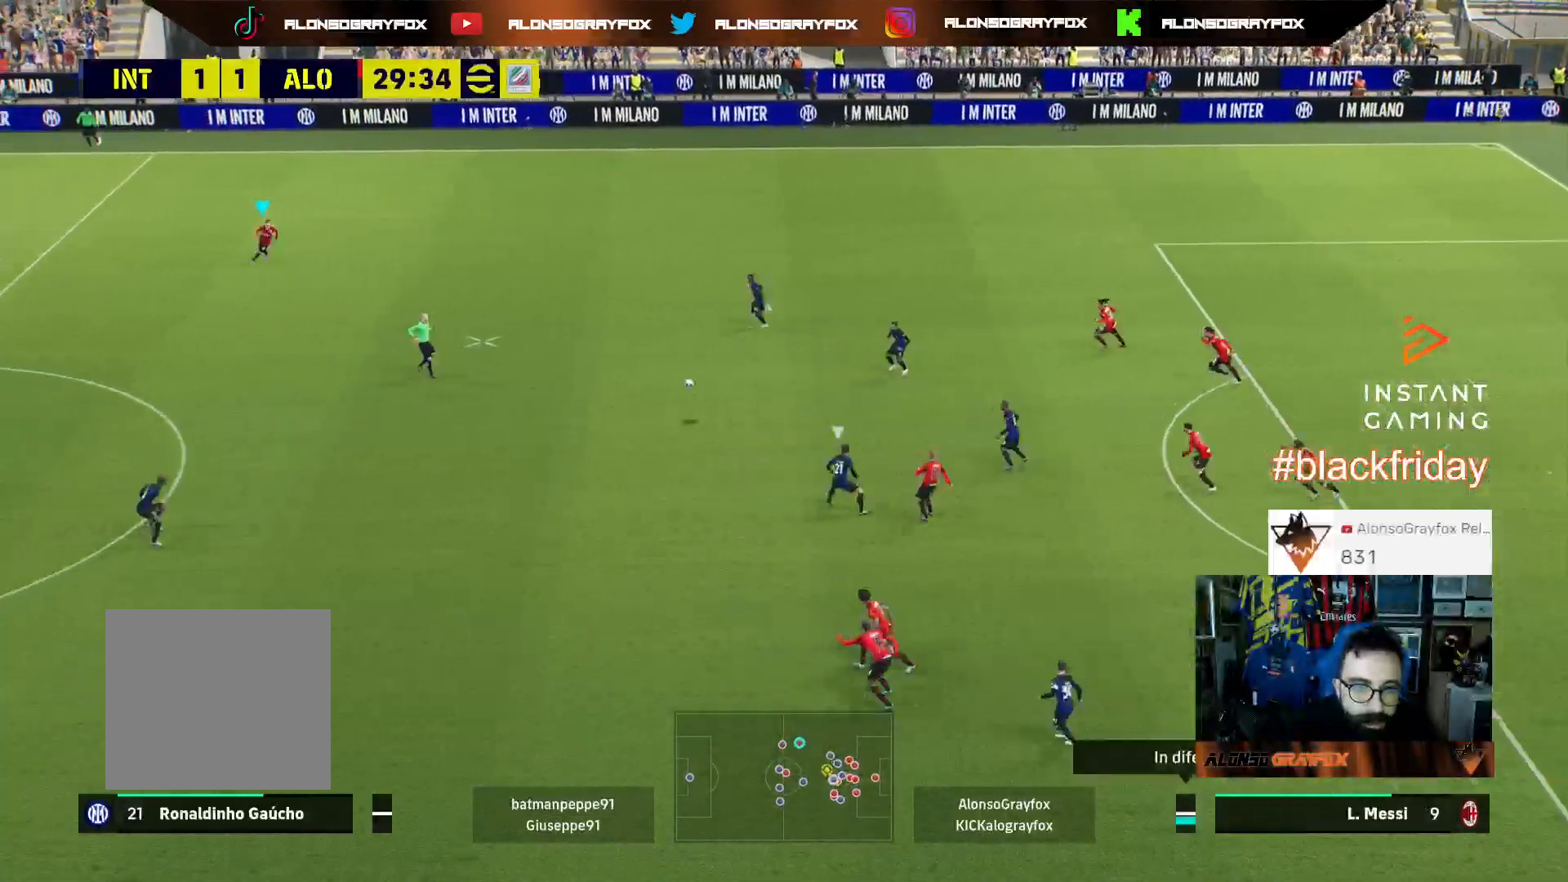
{"buttons": ["L1"], "left_stick": "left", "right_stick": "center", "events": [[133, "left_stick", "down"], [333, "left_stick", "down-left"], [500, "L1", "down"], [500, "left_stick", "left"]]}
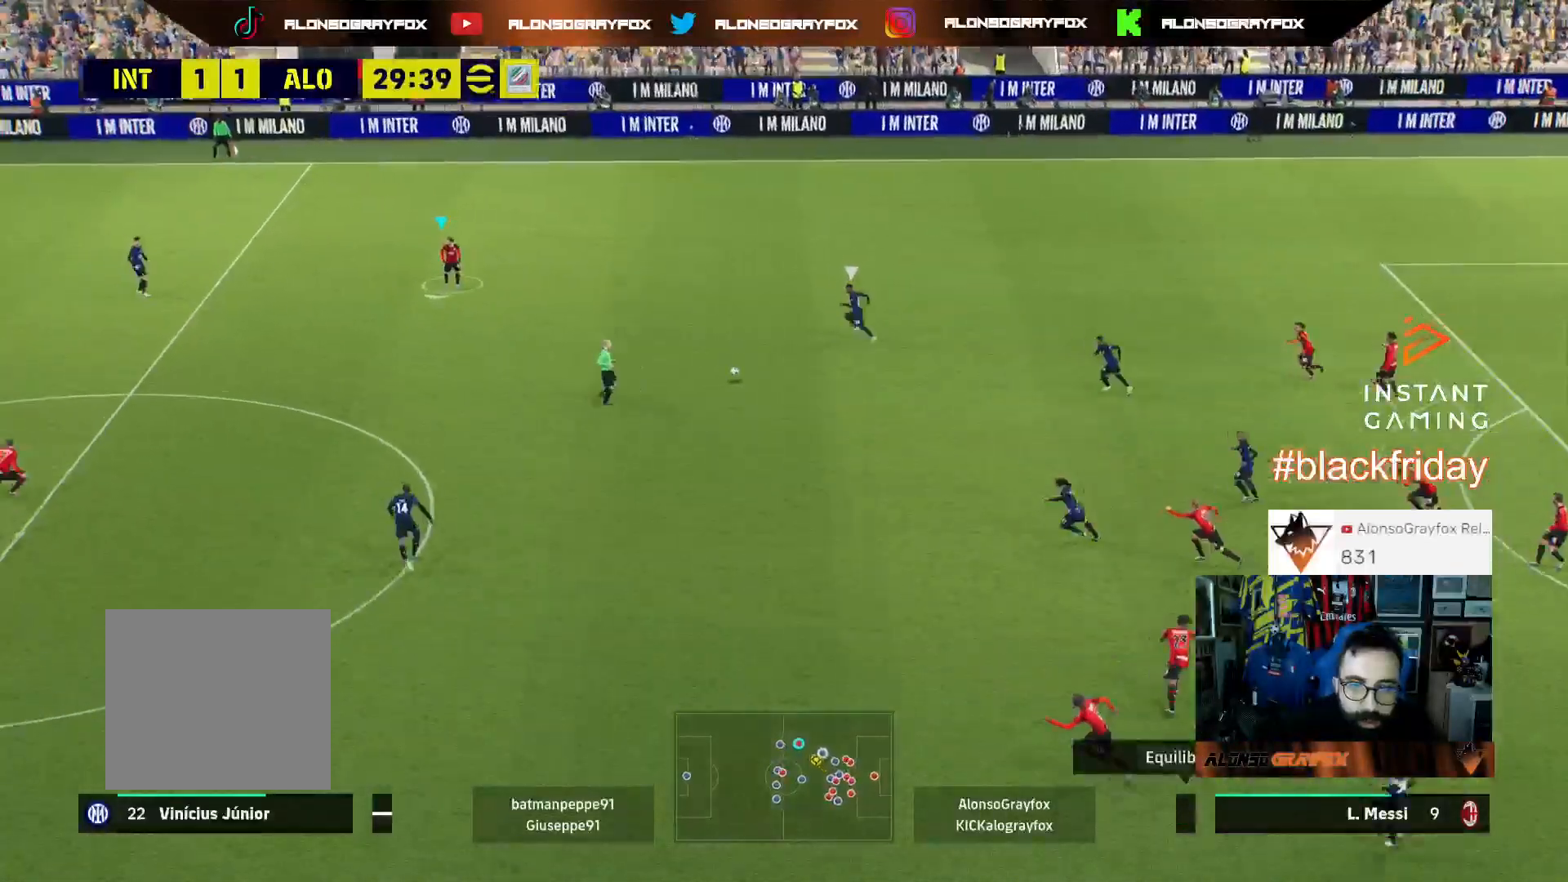
{"buttons": ["L3"], "left_stick": "left", "right_stick": "center", "events": [[133, "L1", "up"], [333, "L3", "down"]]}
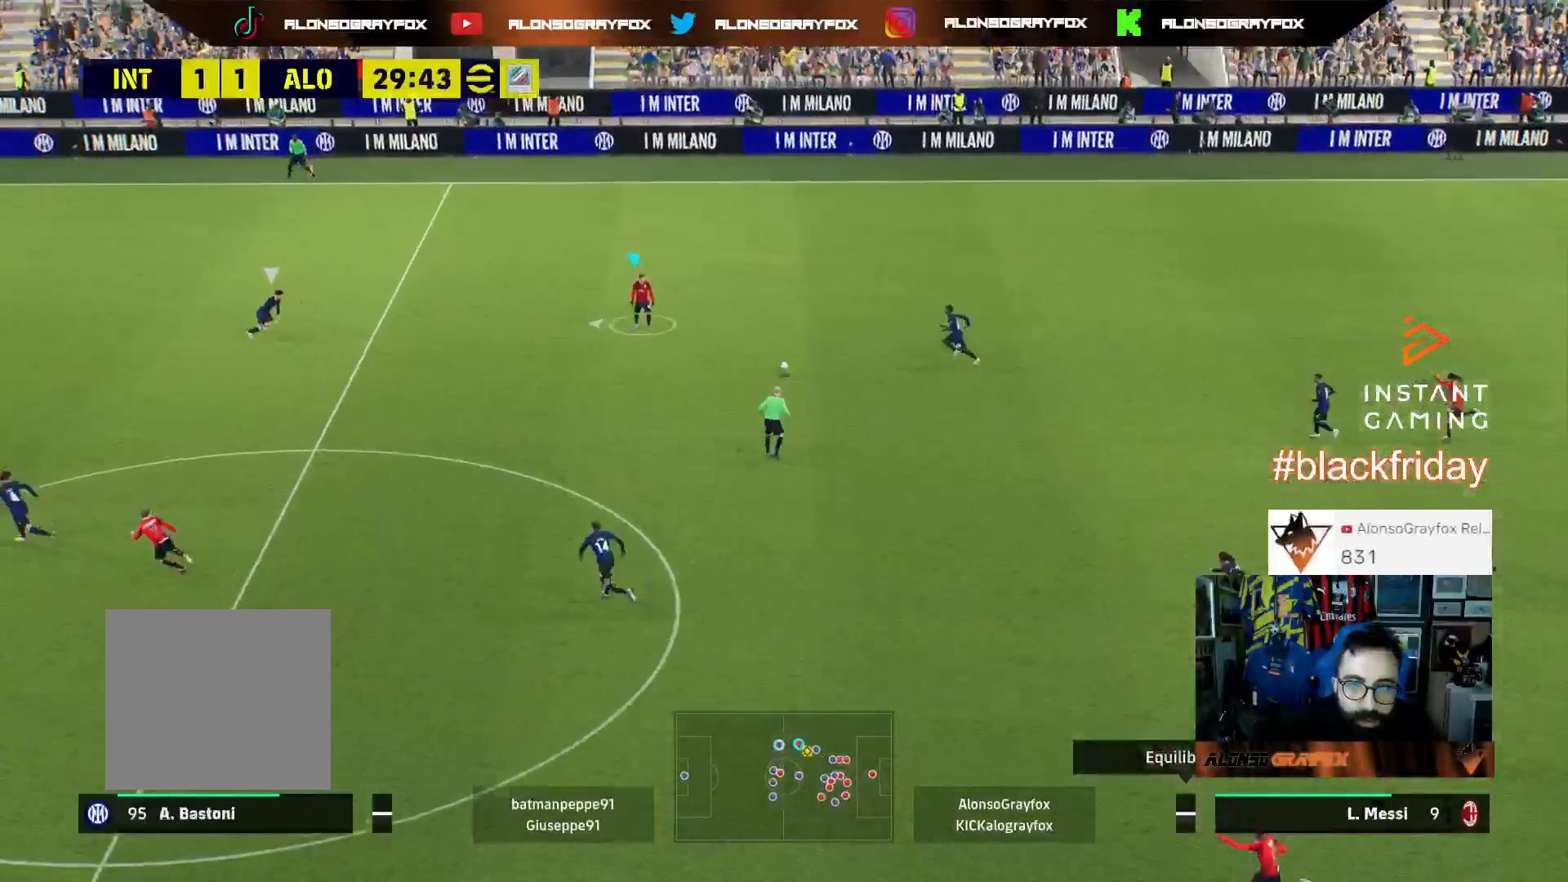
{"buttons": ["R2", "L3"], "left_stick": "left", "right_stick": "center", "events": [[233, "R2", "down"]]}
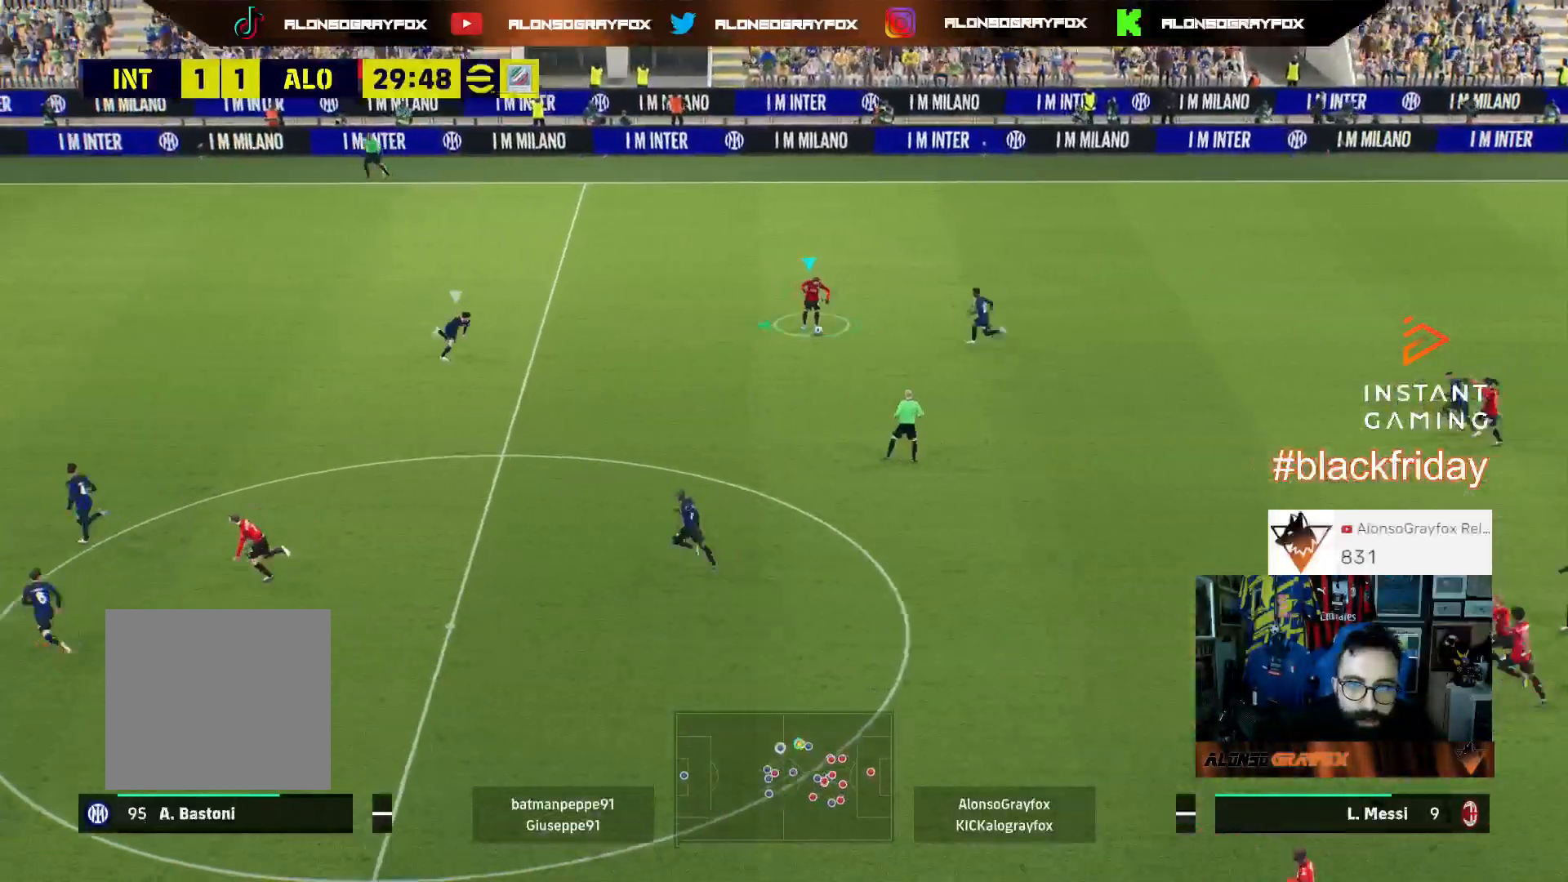
{"buttons": ["R1", "R2", "L3"], "left_stick": "up-left", "right_stick": "center", "events": [[500, "R1", "down"], [500, "left_stick", "up-left"]]}
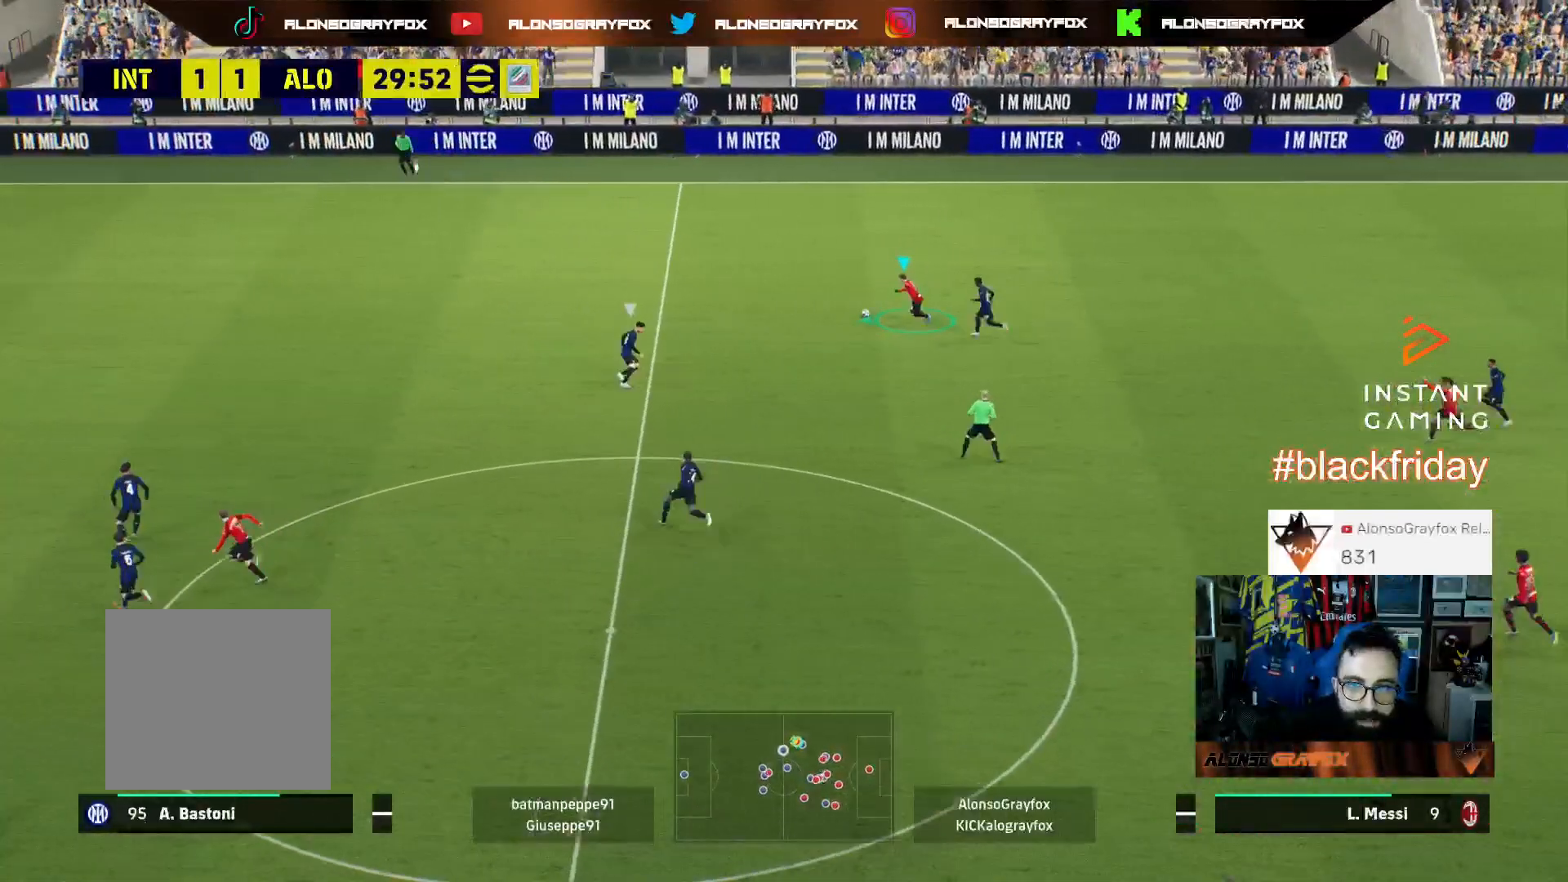
{"buttons": ["R1", "R2", "L3"], "left_stick": "up-left", "right_stick": "center", "events": []}
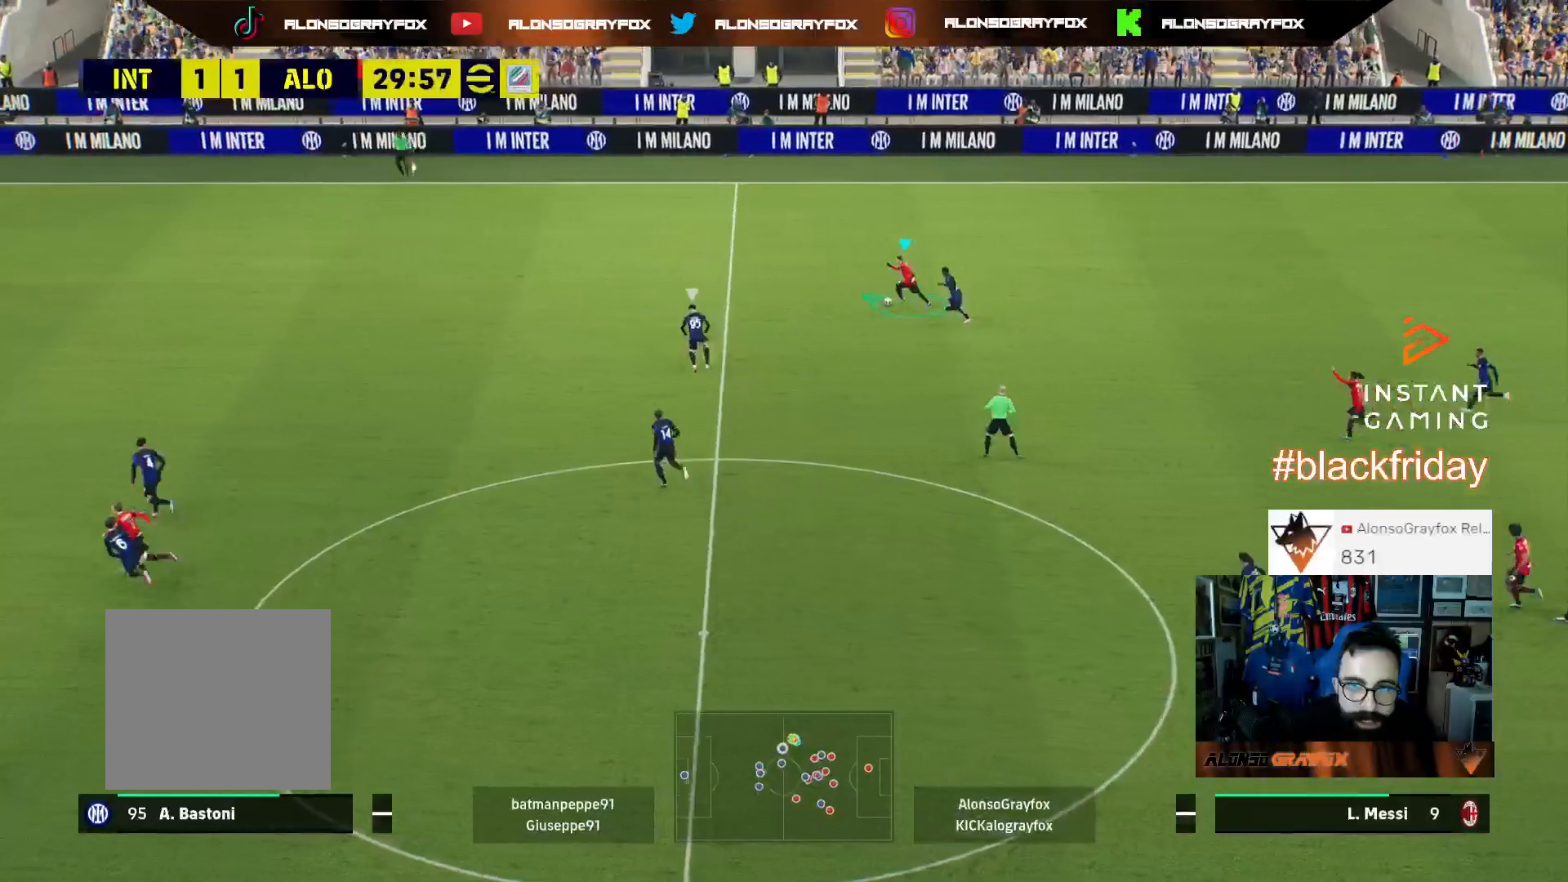
{"buttons": ["R2", "L3"], "left_stick": "down", "right_stick": "center", "events": [[267, "R1", "up"], [267, "left_stick", "left"], [300, "R2", "up"], [367, "TRIANGLE", "down"], [433, "left_stick", "down"], [467, "TRIANGLE", "up"], [500, "R2", "down"]]}
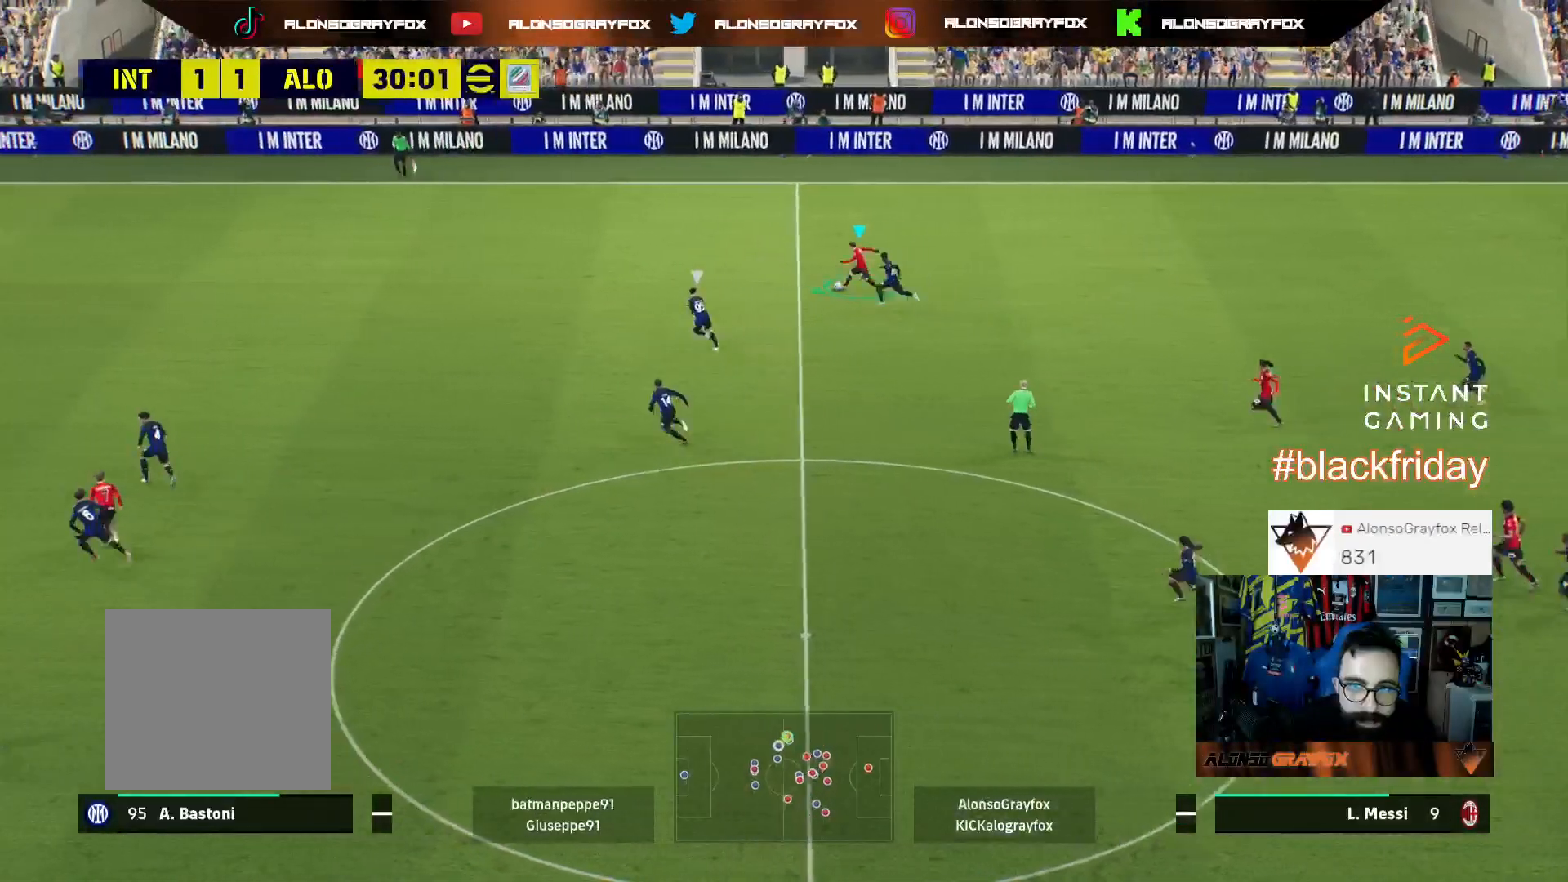
{"buttons": ["R2", "L3"], "left_stick": "down", "right_stick": "center", "events": []}
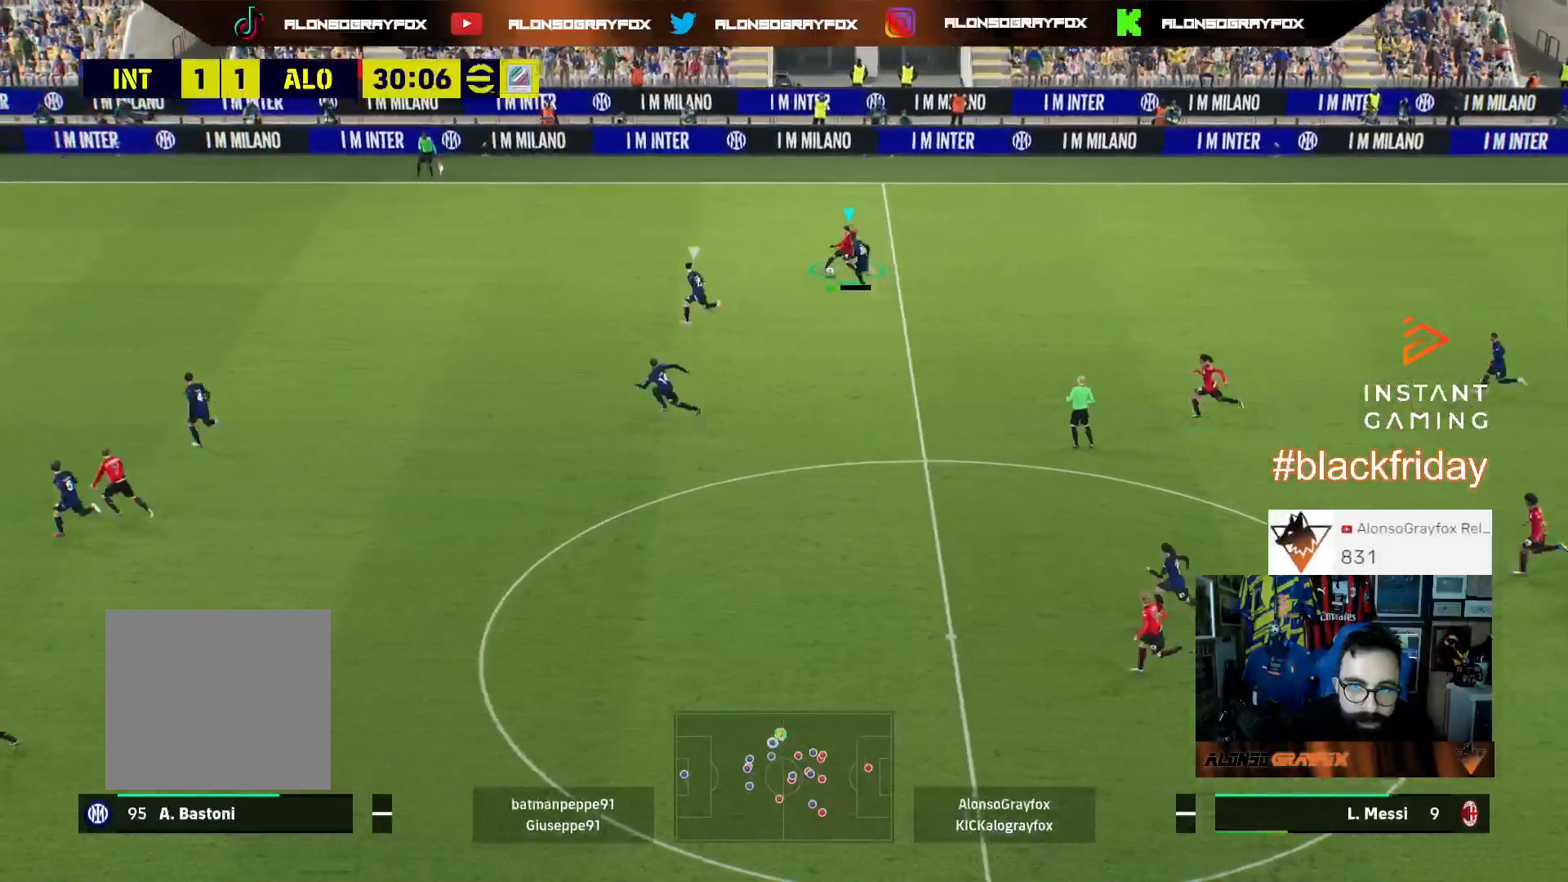
{"buttons": ["R2", "L3"], "left_stick": "down-left", "right_stick": "center", "events": [[33, "left_stick", "down-left"]]}
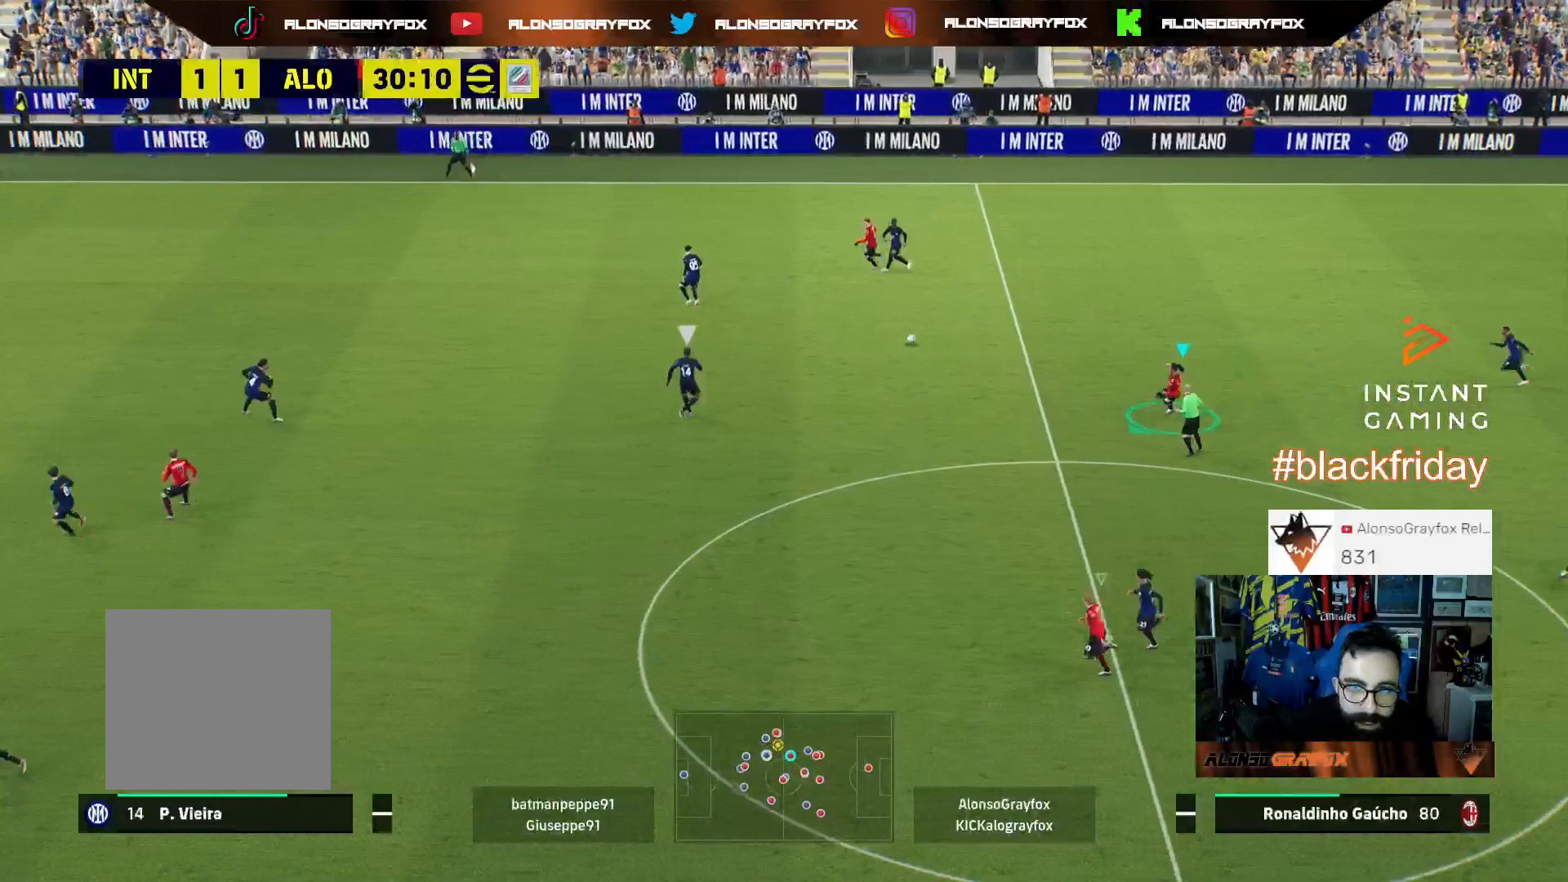
{"buttons": ["R2", "L3"], "left_stick": "down-left", "right_stick": "center", "events": [[133, "TRIANGLE", "down"], [267, "TRIANGLE", "up"]]}
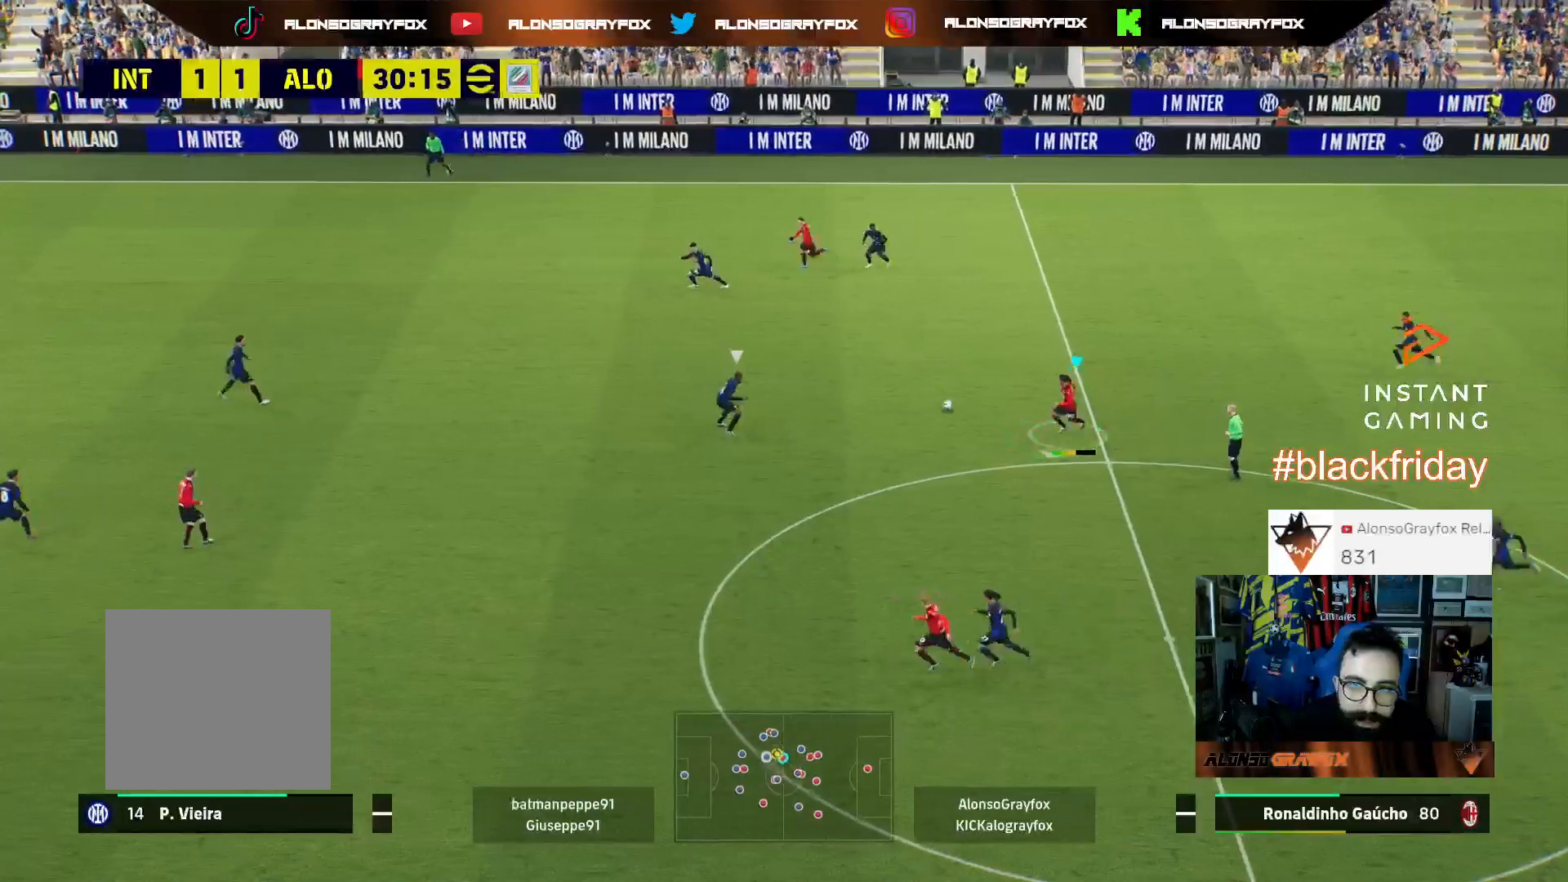
{"buttons": ["R2", "L3"], "left_stick": "left", "right_stick": "center", "events": [[433, "left_stick", "left"]]}
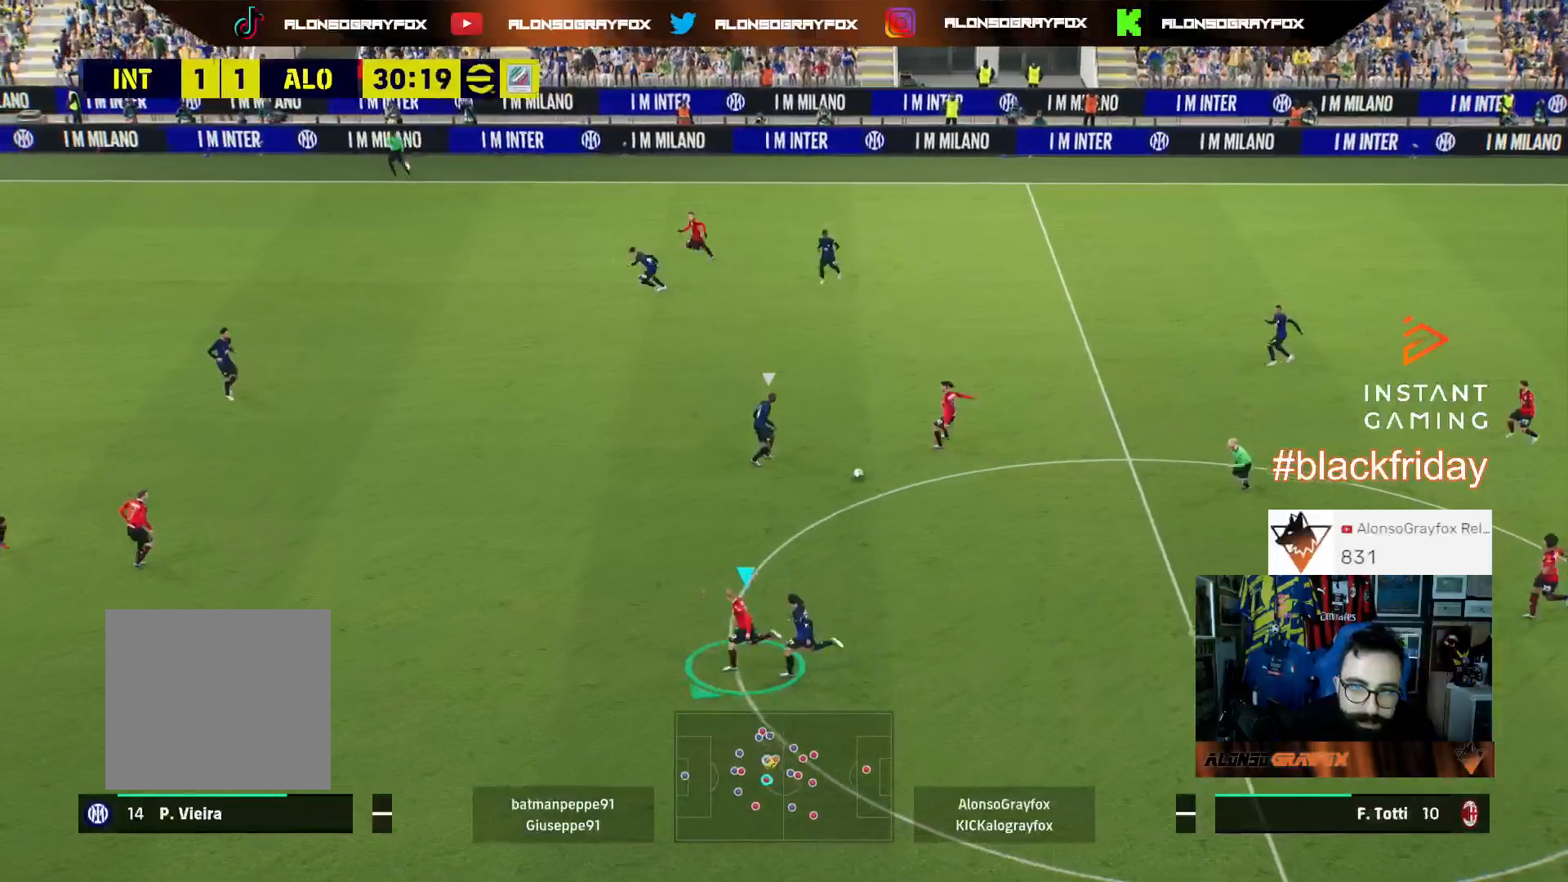
{"buttons": ["R2", "L3"], "left_stick": "left", "right_stick": "center", "events": []}
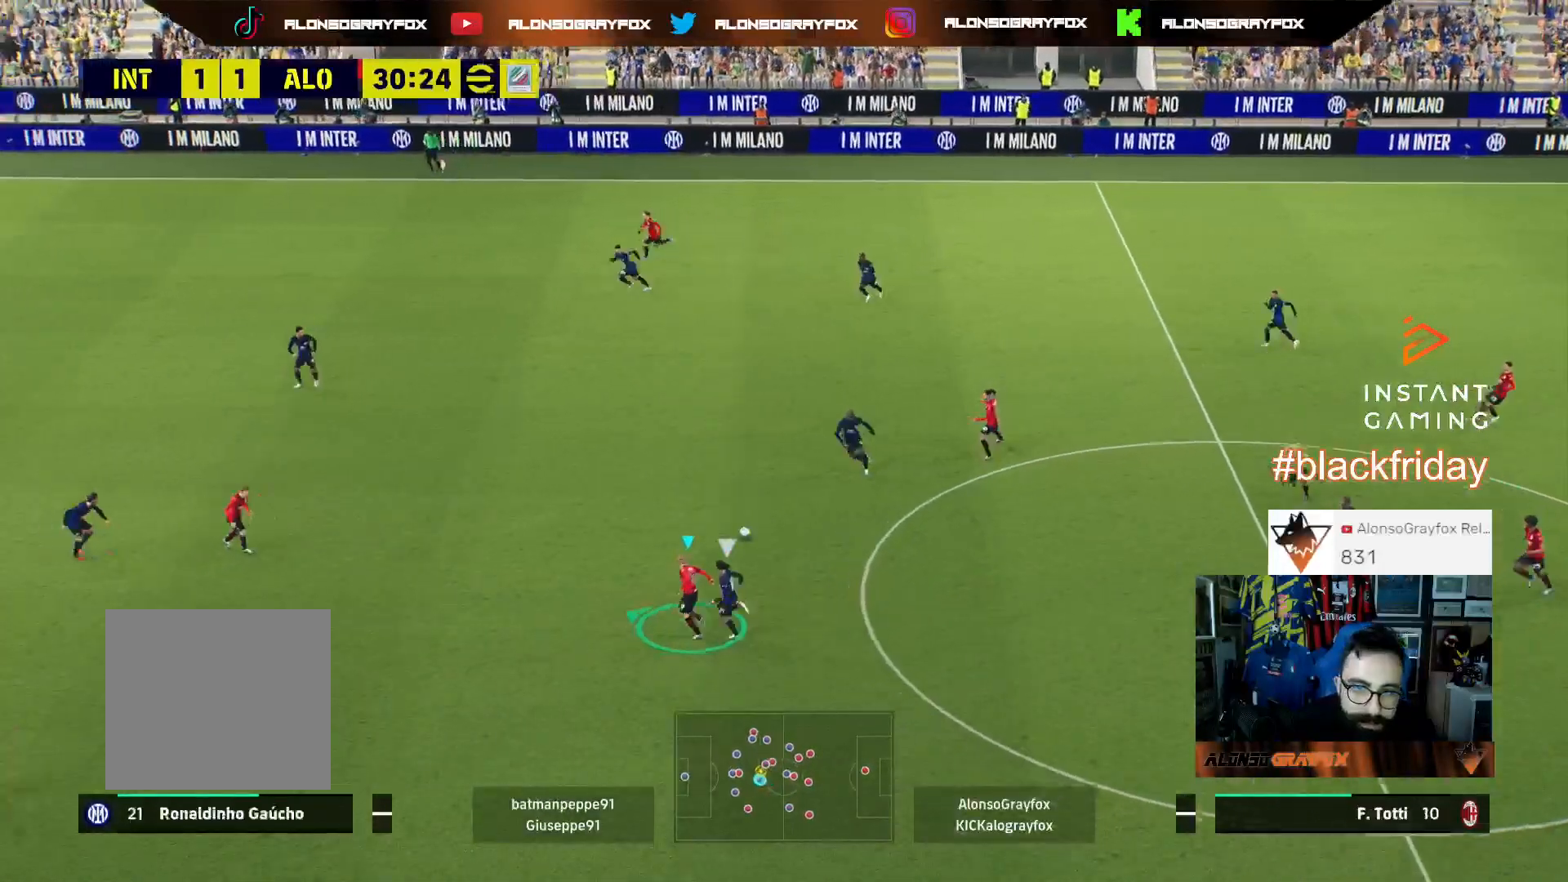
{"buttons": ["R1", "R2", "L3"], "left_stick": "left", "right_stick": "center", "events": [[367, "R1", "down"]]}
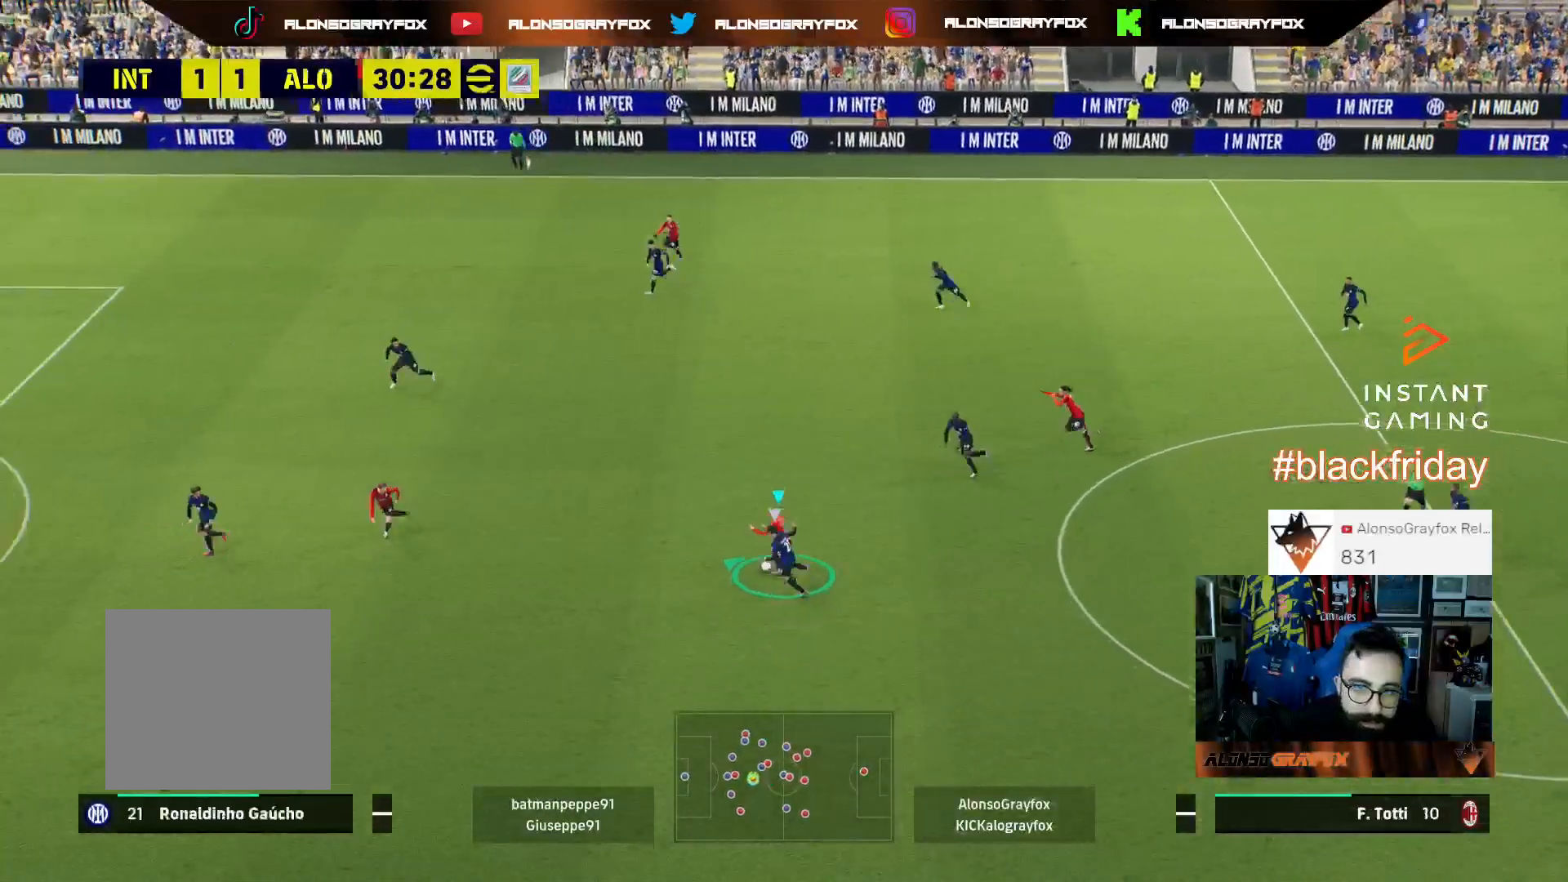
{"buttons": ["R1", "R2", "L3"], "left_stick": "left", "right_stick": "center", "events": []}
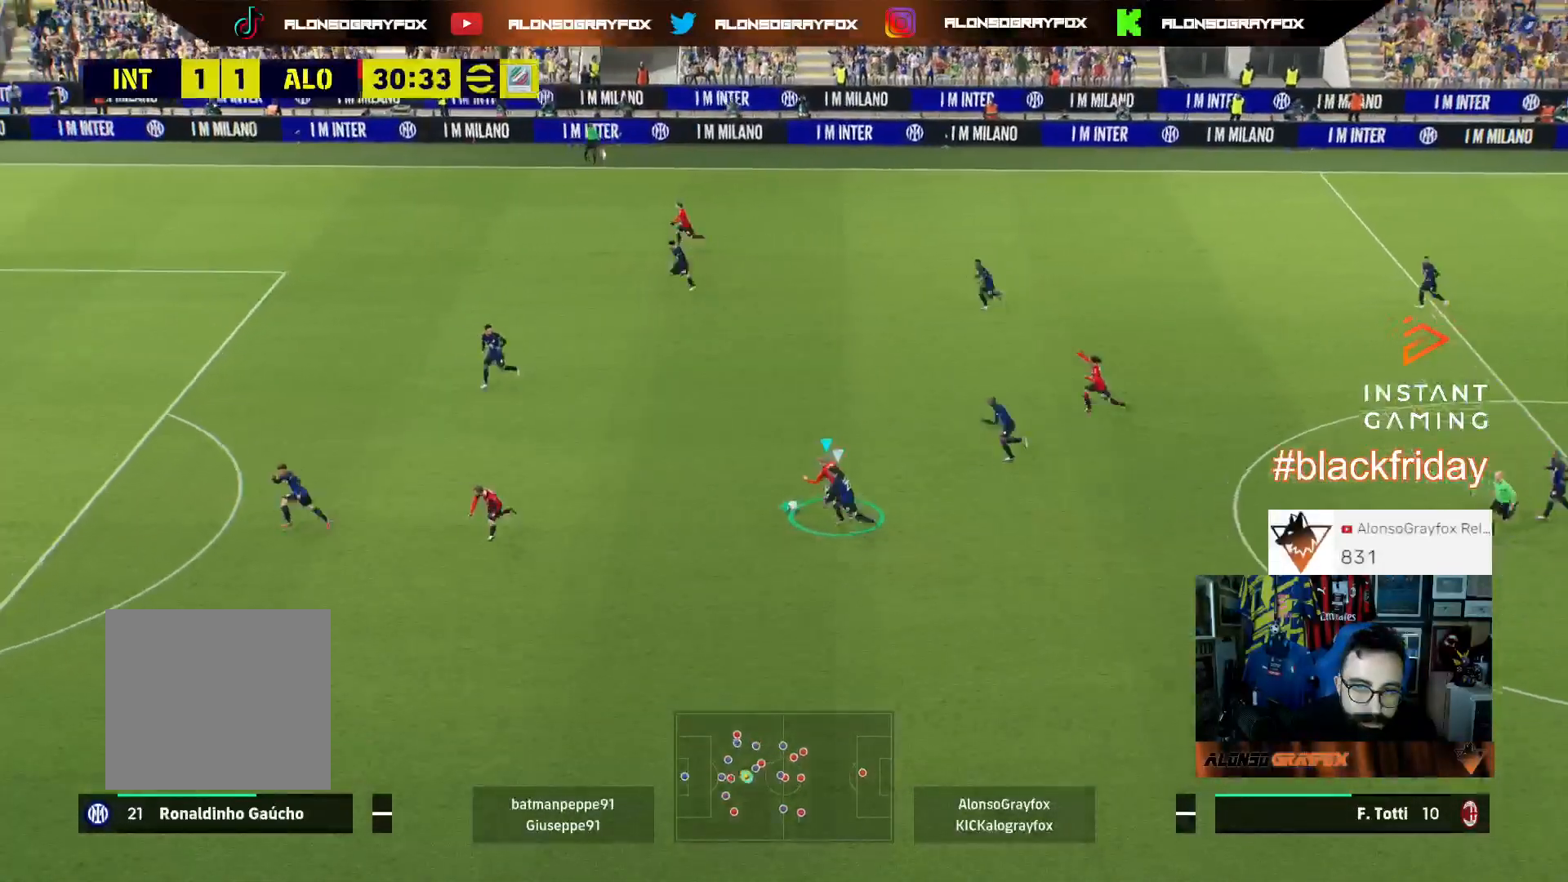
{"buttons": ["L3"], "left_stick": "left", "right_stick": "center", "events": [[433, "R1", "up"], [467, "R2", "up"]]}
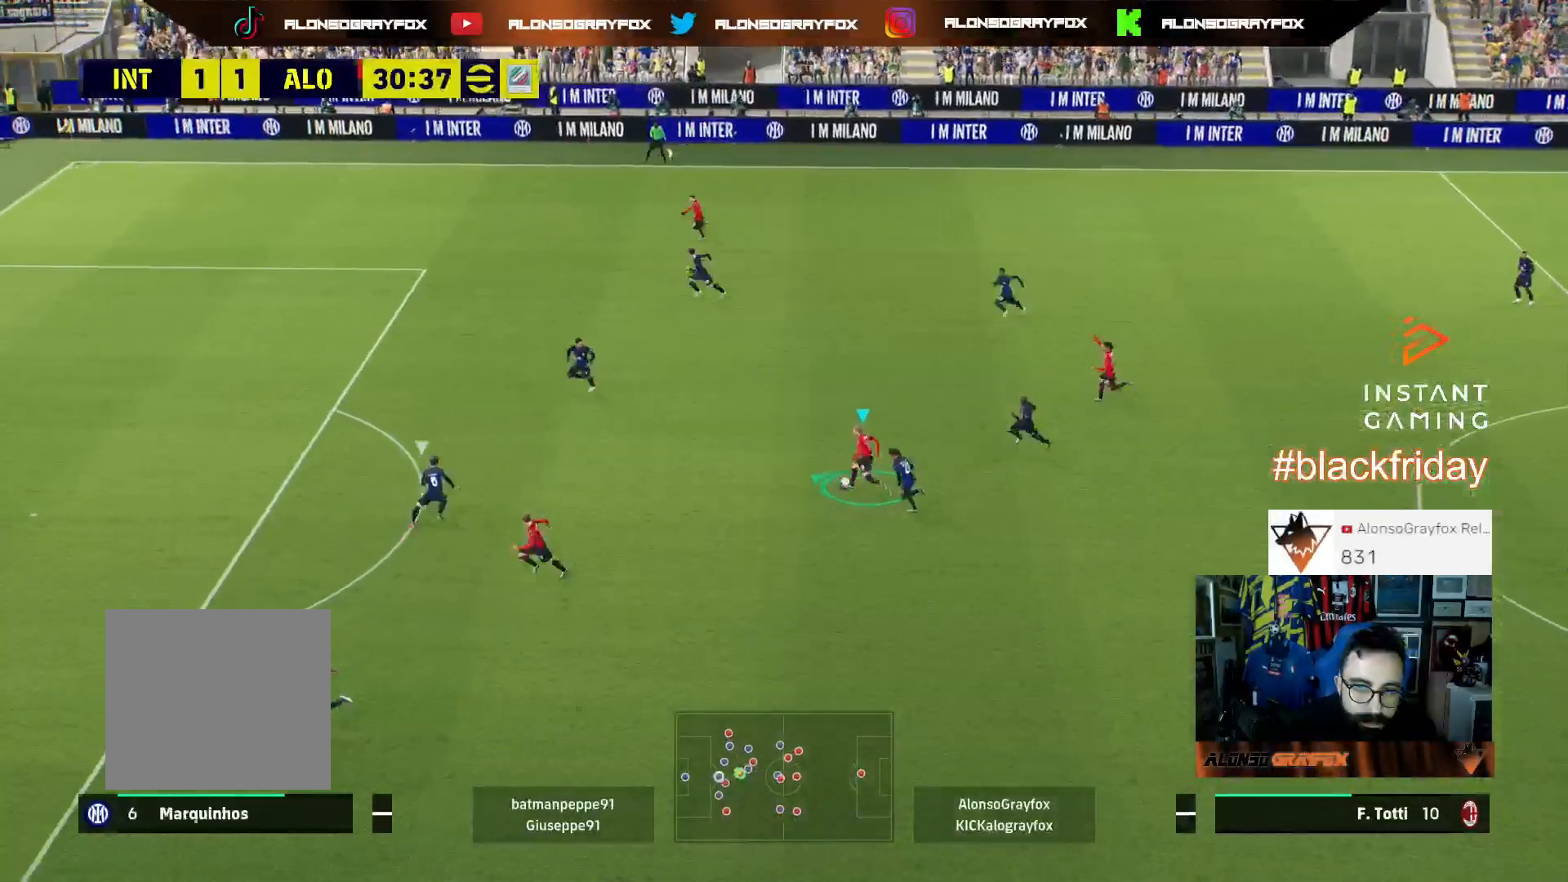
{"buttons": ["TRIANGLE", "L1", "L3"], "left_stick": "left", "right_stick": "center", "events": [[500, "L1", "down"], [500, "TRIANGLE", "down"]]}
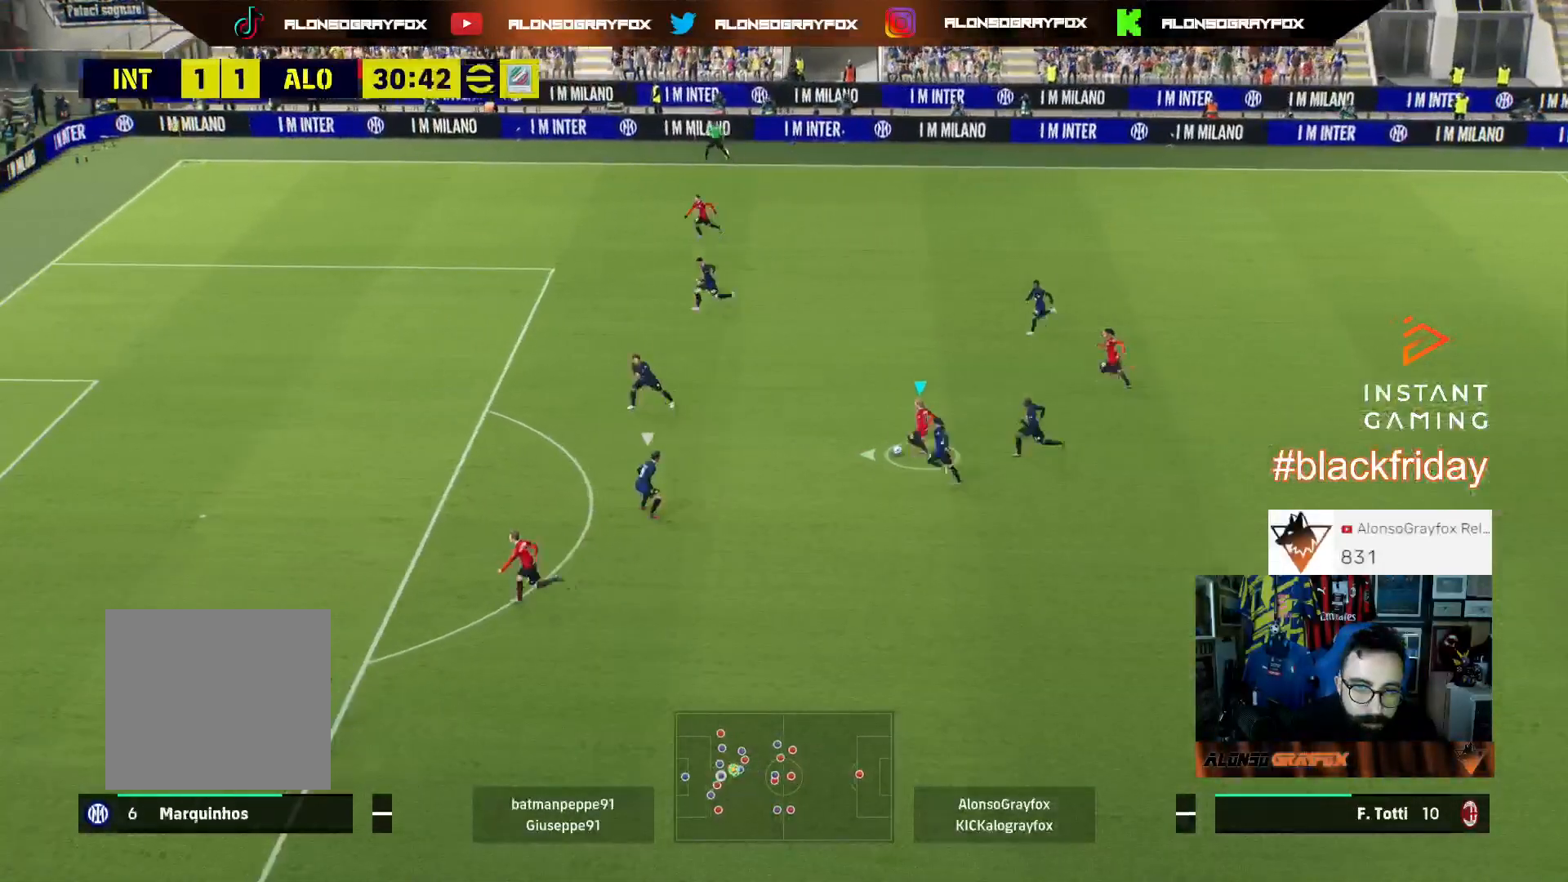
{"buttons": ["R2", "L3"], "left_stick": "left", "right_stick": "center", "events": [[33, "left_stick", "down-left"], [67, "TRIANGLE", "up"], [167, "L1", "up"], [167, "left_stick", "left"], [200, "R2", "down"]]}
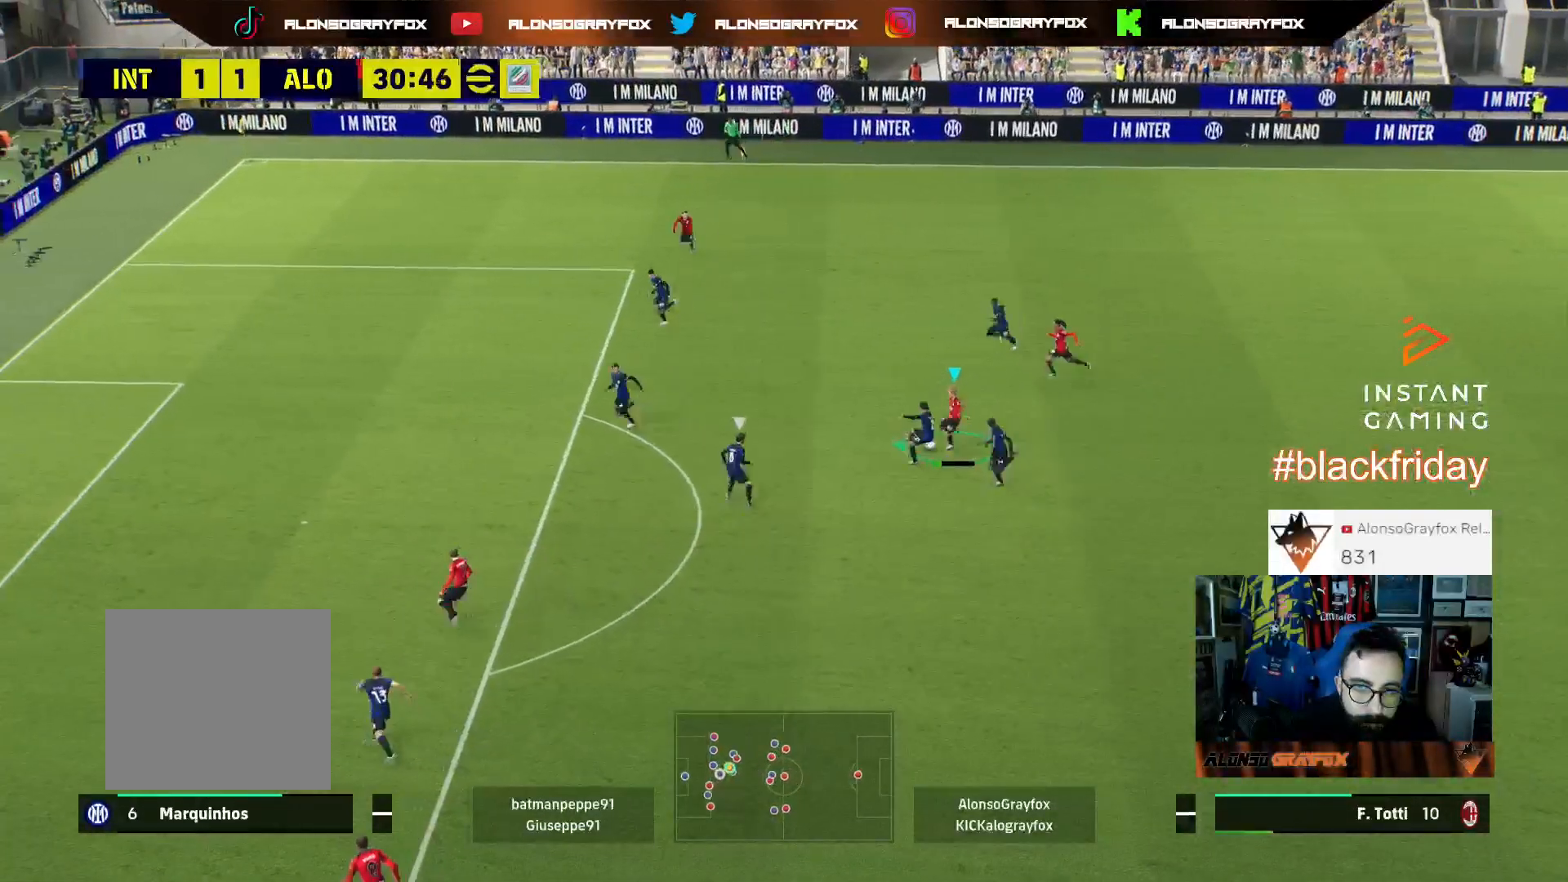
{"buttons": ["L1", "L3"], "left_stick": "left", "right_stick": "center", "events": [[433, "L1", "down"], [433, "R2", "up"]]}
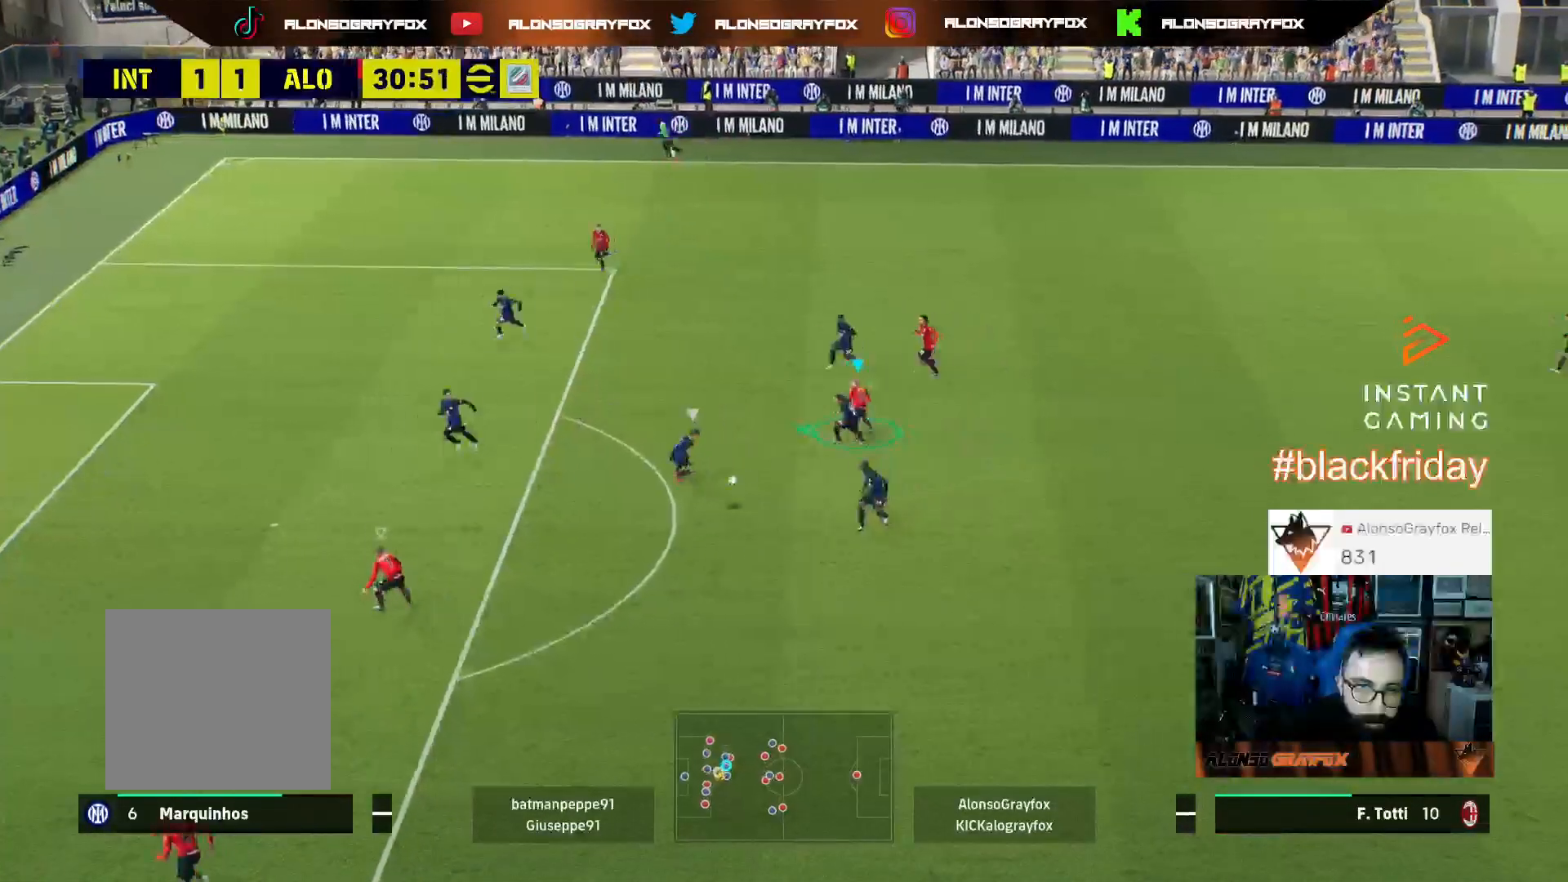
{"buttons": ["R1", "L3"], "left_stick": "up", "right_stick": "center", "events": [[67, "L1", "up"], [100, "L3", "up"], [167, "left_stick", "up"], [200, "R1", "down"], [233, "L3", "down"]]}
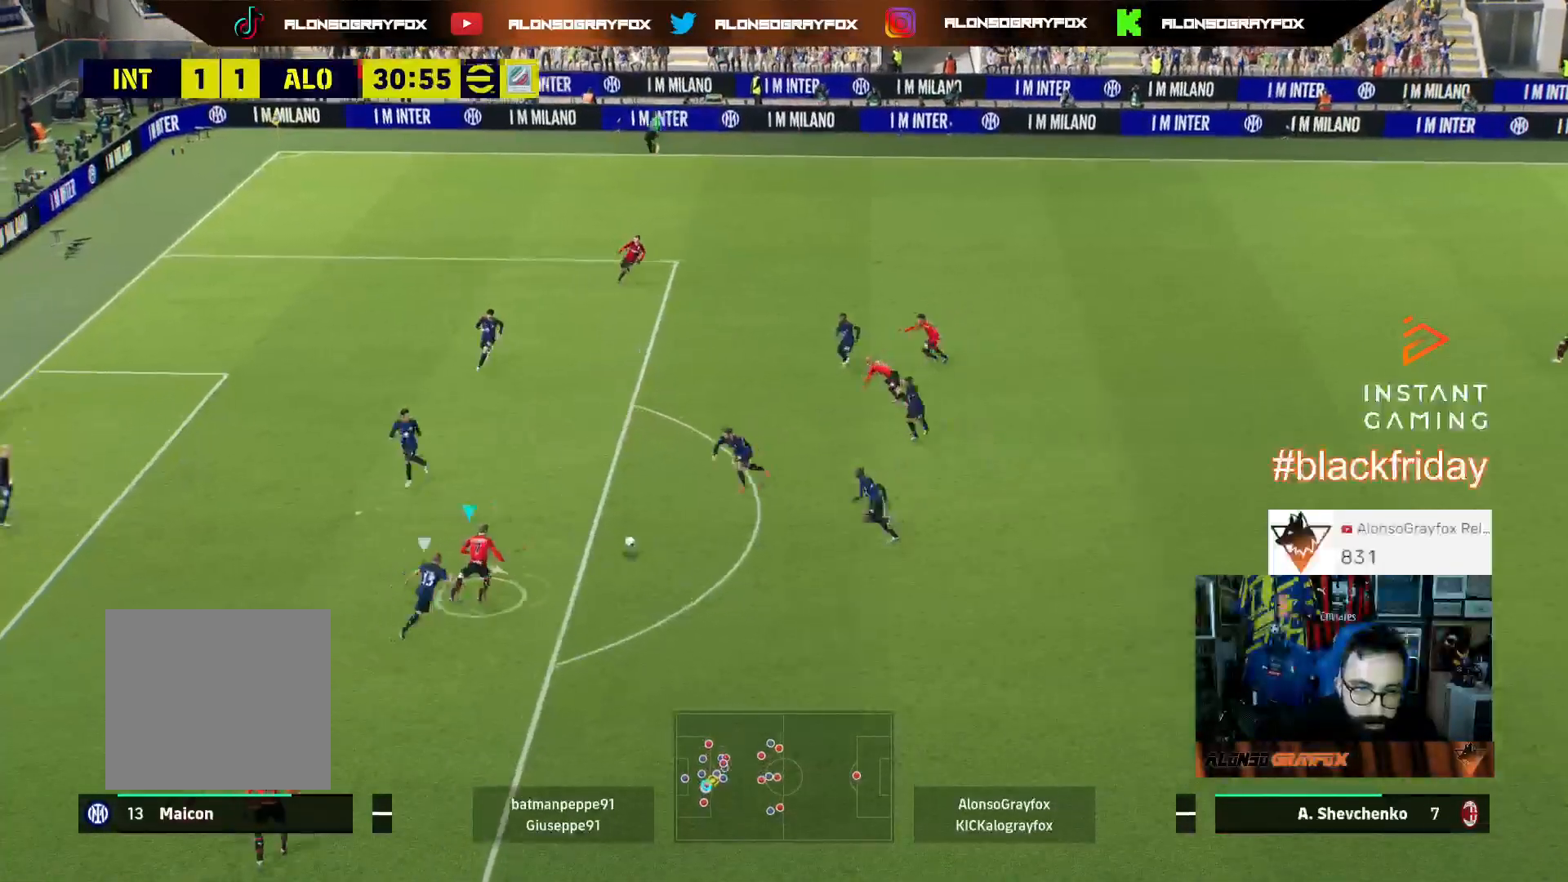
{"buttons": ["R1", "L3"], "left_stick": "up", "right_stick": "center", "events": [[167, "CIRCLE", "down"], [367, "CIRCLE", "up"]]}
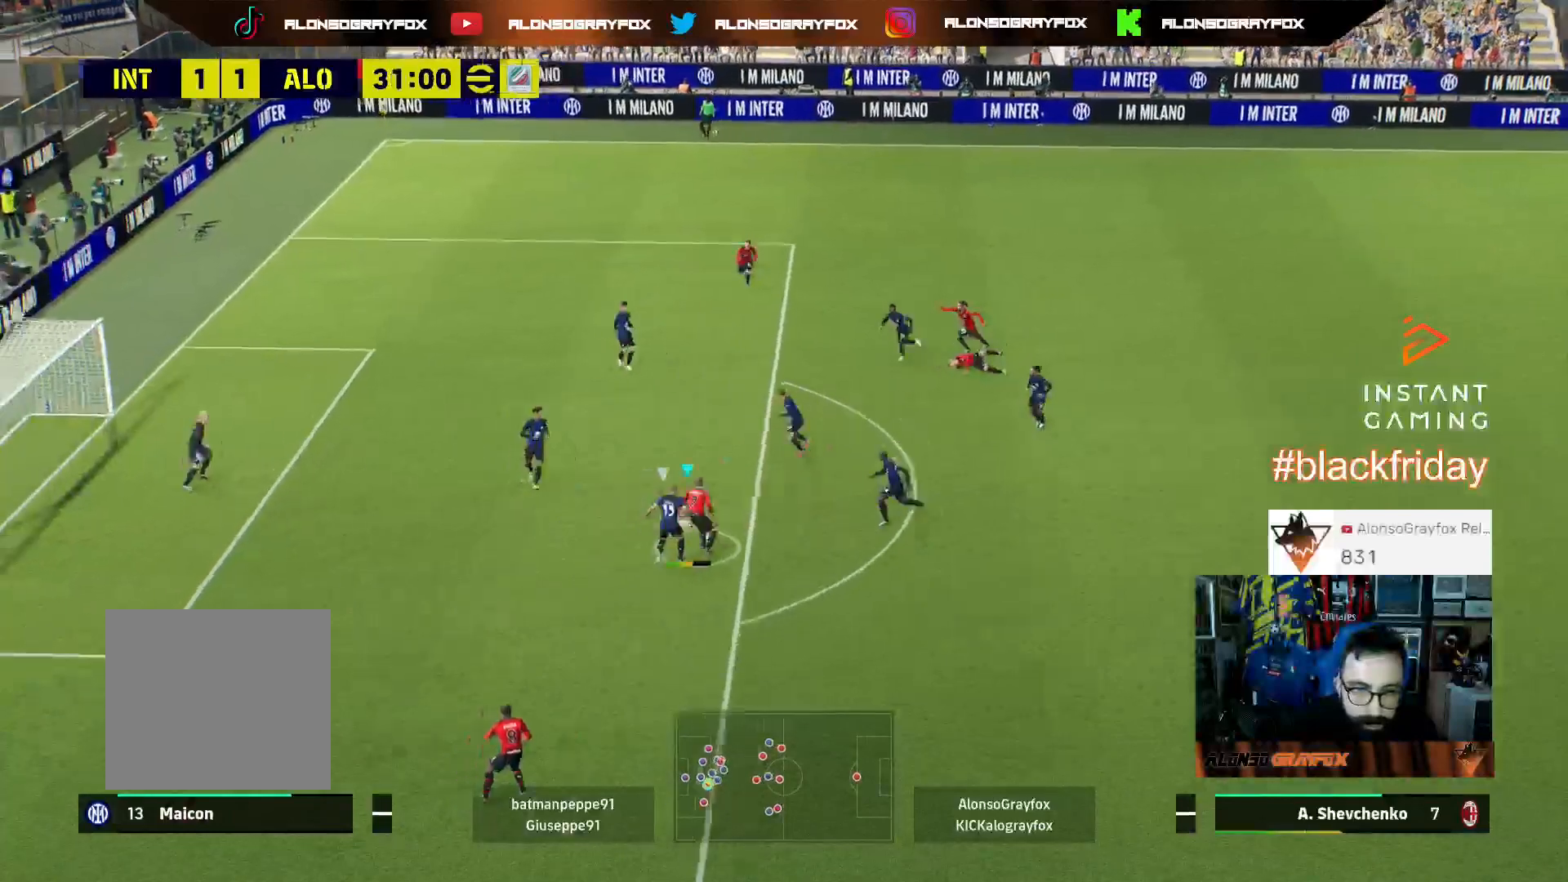
{"buttons": ["R1", "L3"], "left_stick": "up-left", "right_stick": "center", "events": [[333, "left_stick", "up-left"]]}
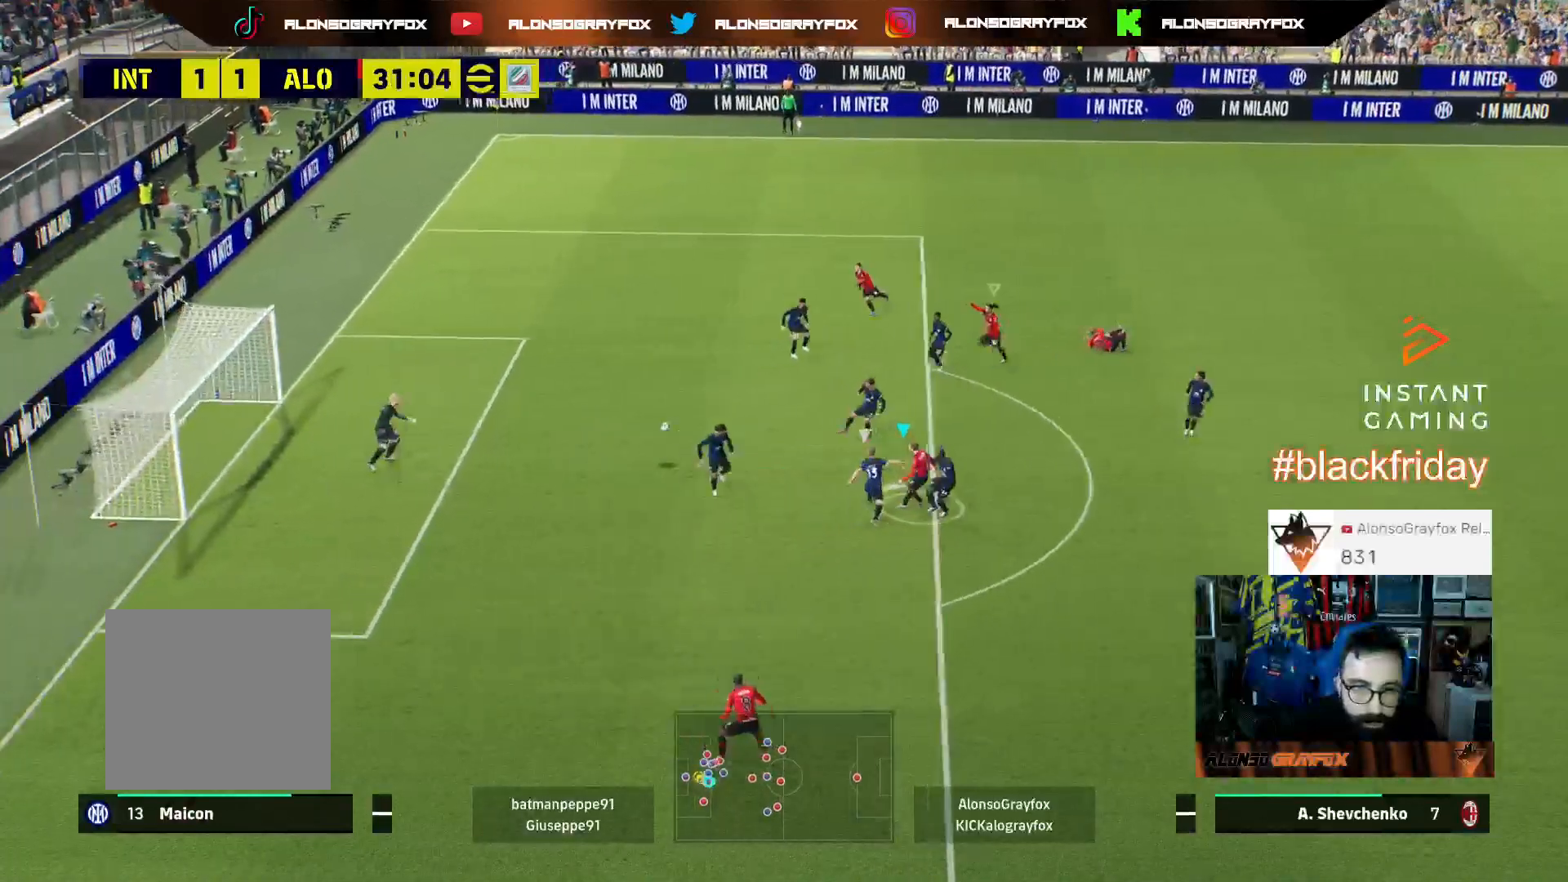
{"buttons": ["R1", "L3"], "left_stick": "left", "right_stick": "center", "events": [[33, "left_stick", "left"]]}
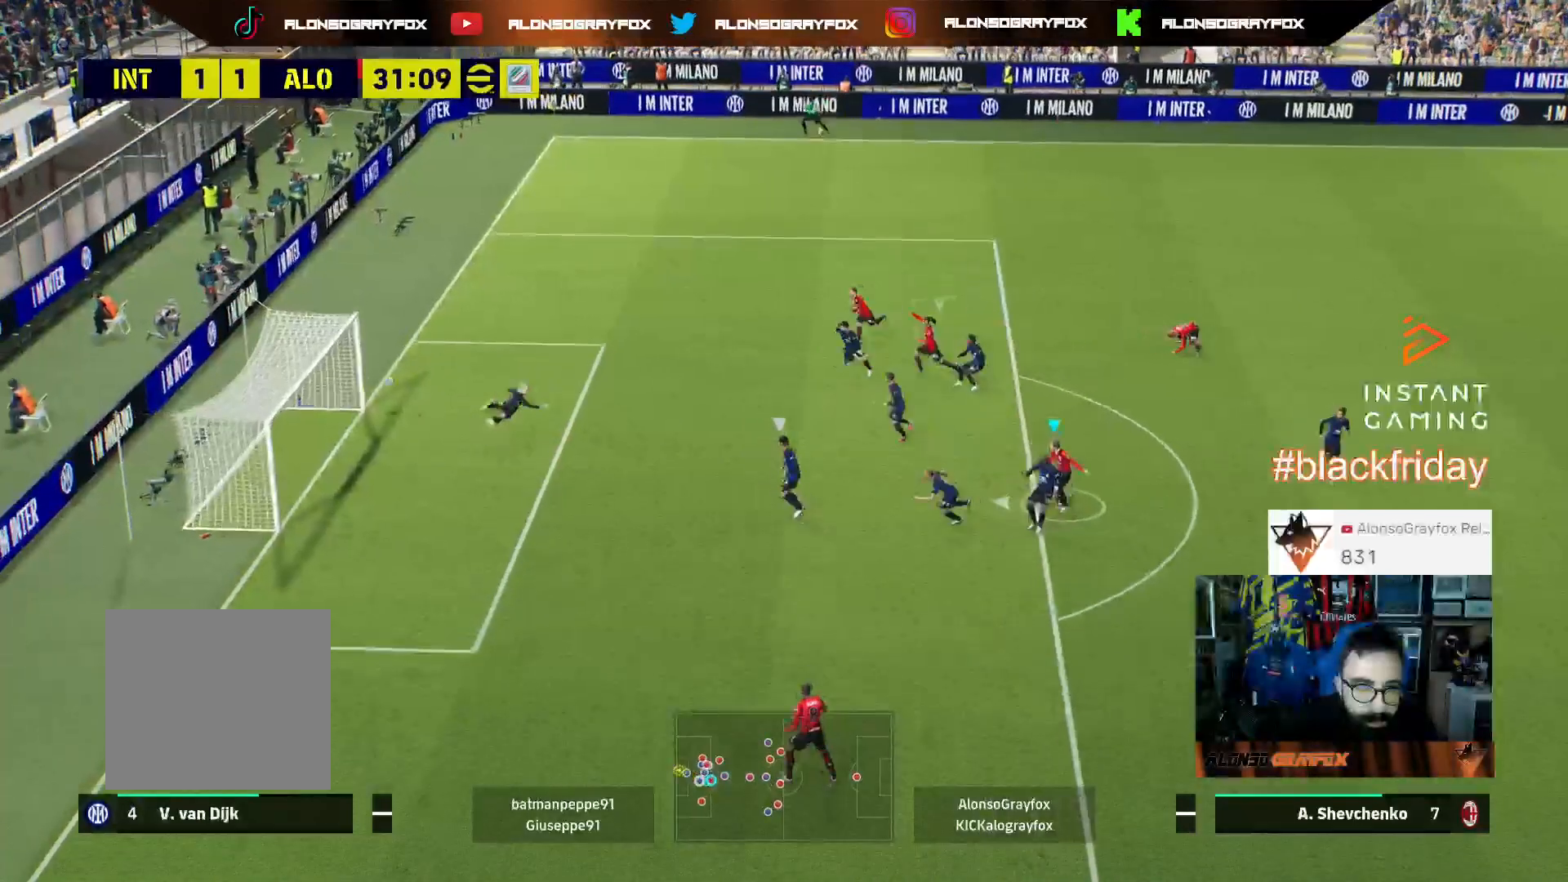
{"buttons": ["R2", "L3"], "left_stick": "left", "right_stick": "center", "events": [[300, "R1", "up"], [367, "R2", "down"]]}
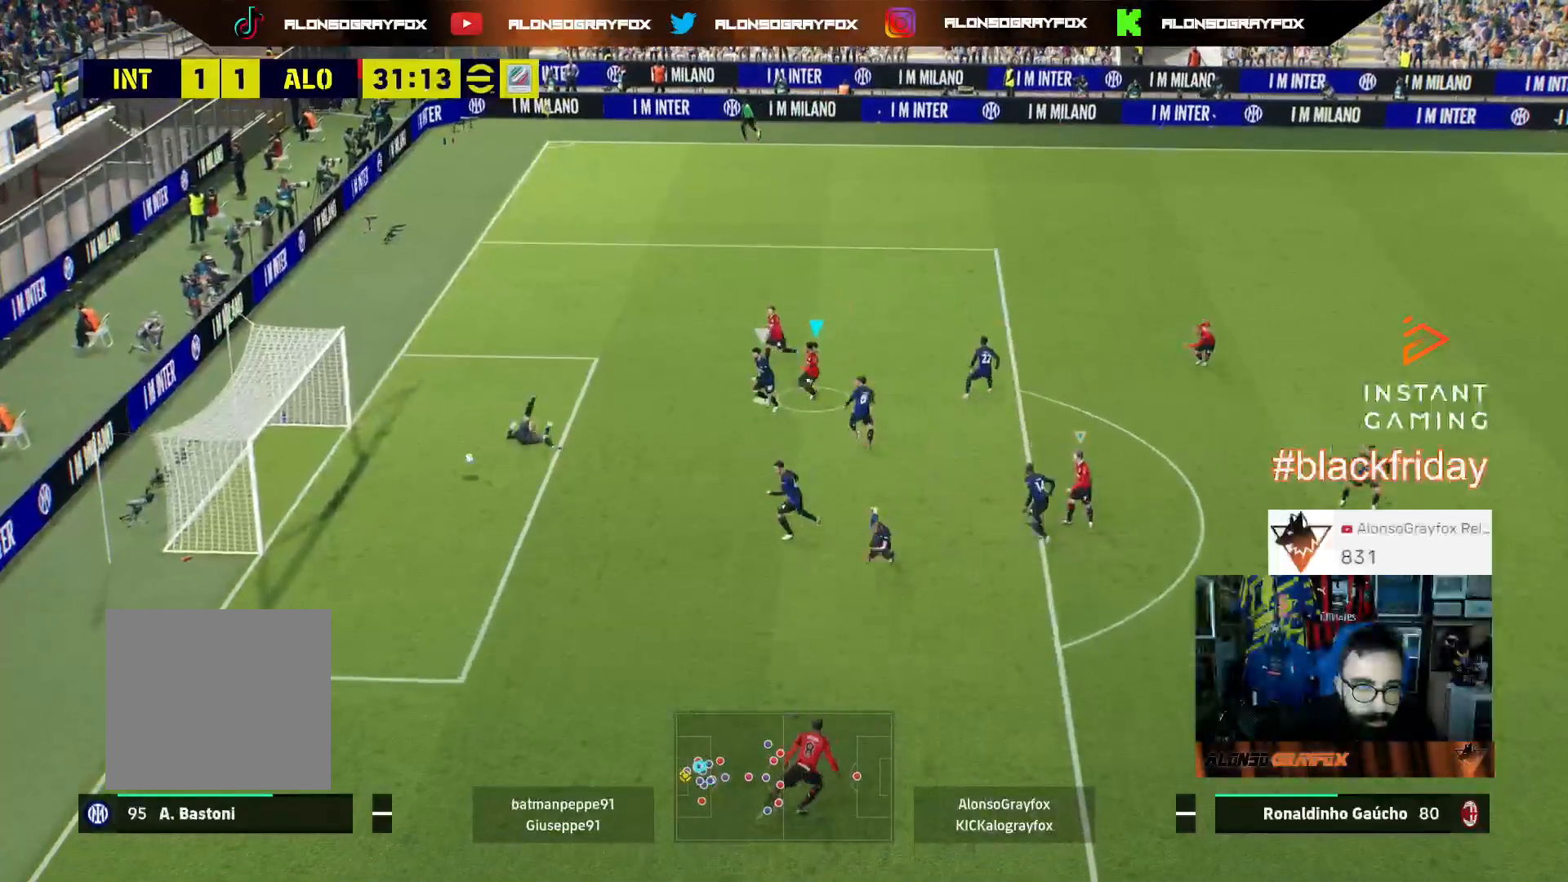
{"buttons": ["R1", "R2"], "left_stick": "down-left", "right_stick": "center", "events": [[33, "left_stick", "down-left"], [200, "right_stick", "down-right"], [233, "R2", "up"], [267, "right_stick", "center"], [300, "R1", "down"], [300, "R2", "down"], [500, "L3", "up"]]}
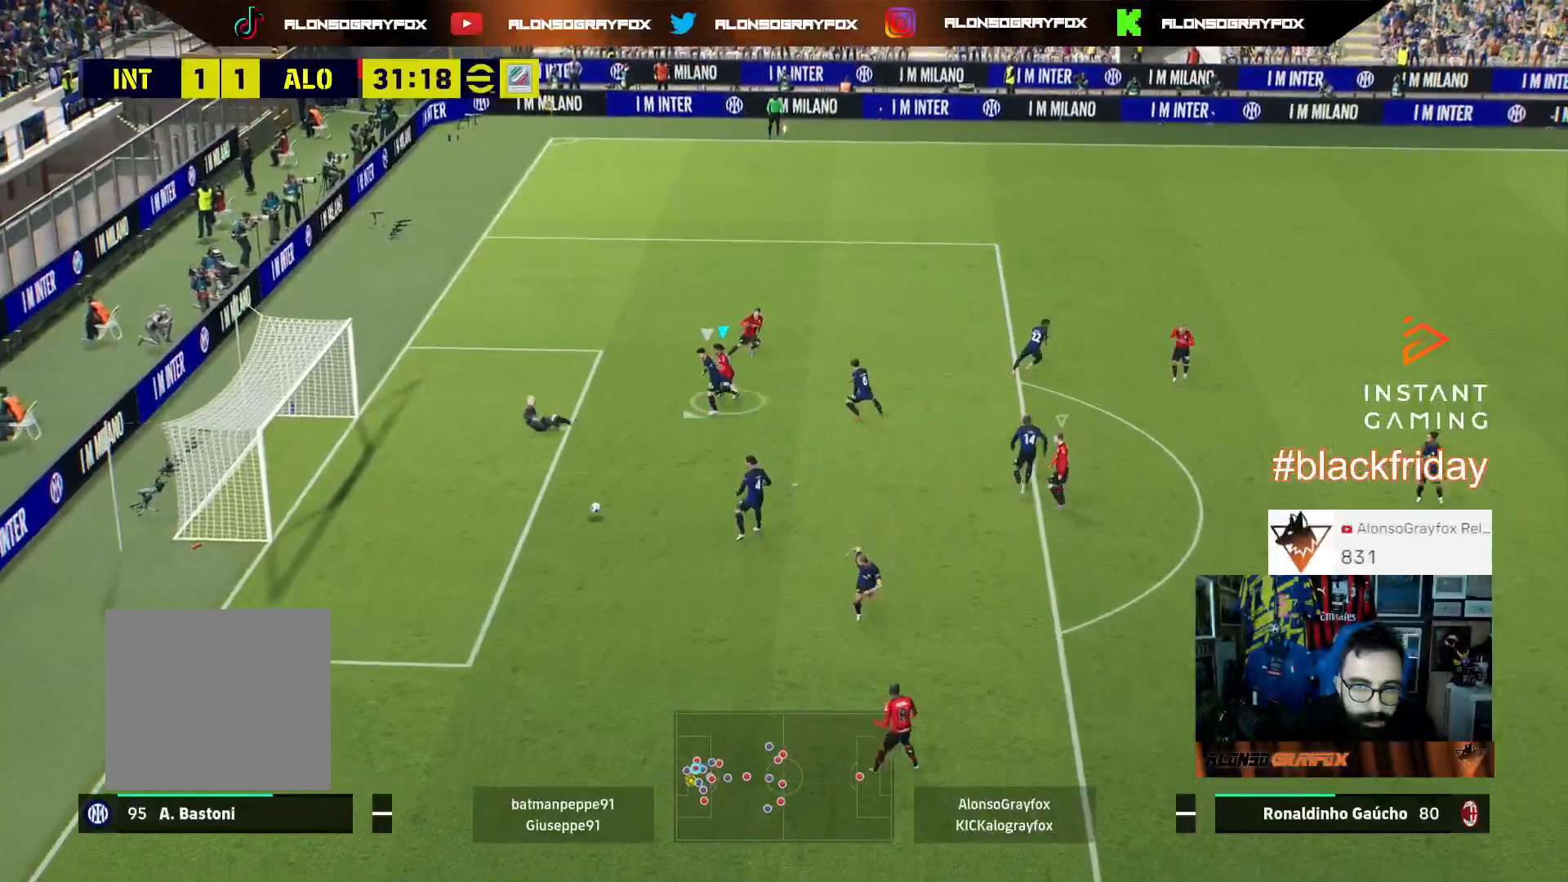
{"buttons": ["CROSS", "R2"], "left_stick": "center", "right_stick": "center", "events": [[33, "R1", "up"], [67, "left_stick", "center"], [100, "CROSS", "down"], [200, "DPAD_UP", "down"], [300, "DPAD_UP", "up"], [367, "DPAD_UP", "down"], [467, "DPAD_UP", "up"]]}